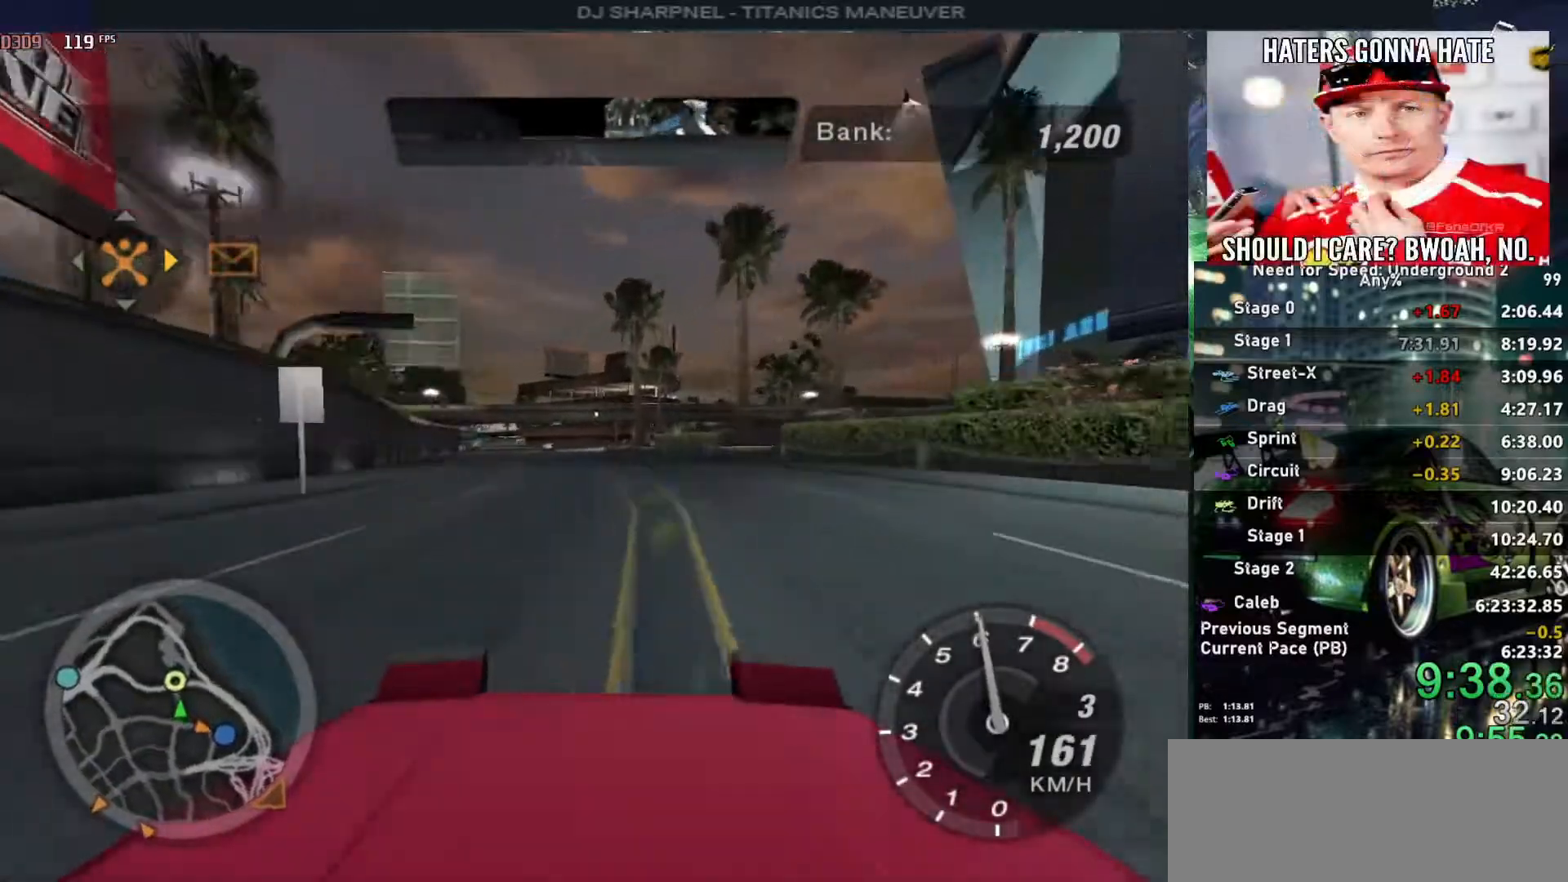
Gameplay with keyboard; each line is a JSON object with the keys held at the frame after it. "events" lists presses ("down") and releases ("up") of "alt", "ctrl", "down", "escape", "left", "r", "return", "right", "shift", "space", "super", "t", "tab", "u" and "up" between this image and that frame as [ms after this image, input, new state], when the widget could be followed in between. No other keys are recorded. Mouse input is not recorded.
{"keys": ["up"], "events": [[83, "left", "down"], [133, "left", "up"]]}
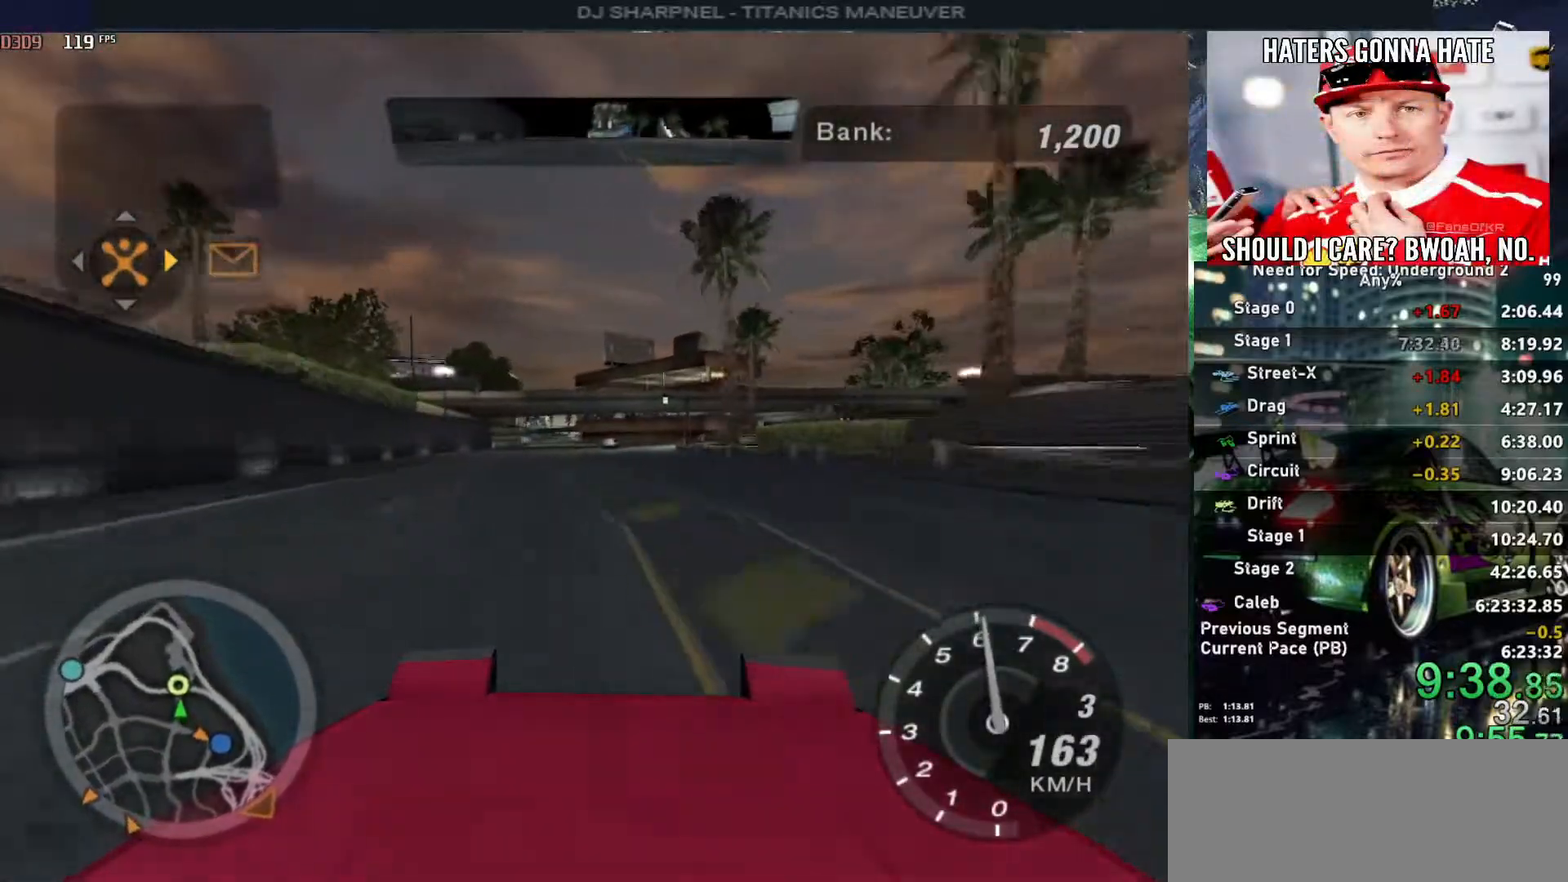
{"keys": ["up"], "events": [[233, "left", "down"], [283, "left", "up"]]}
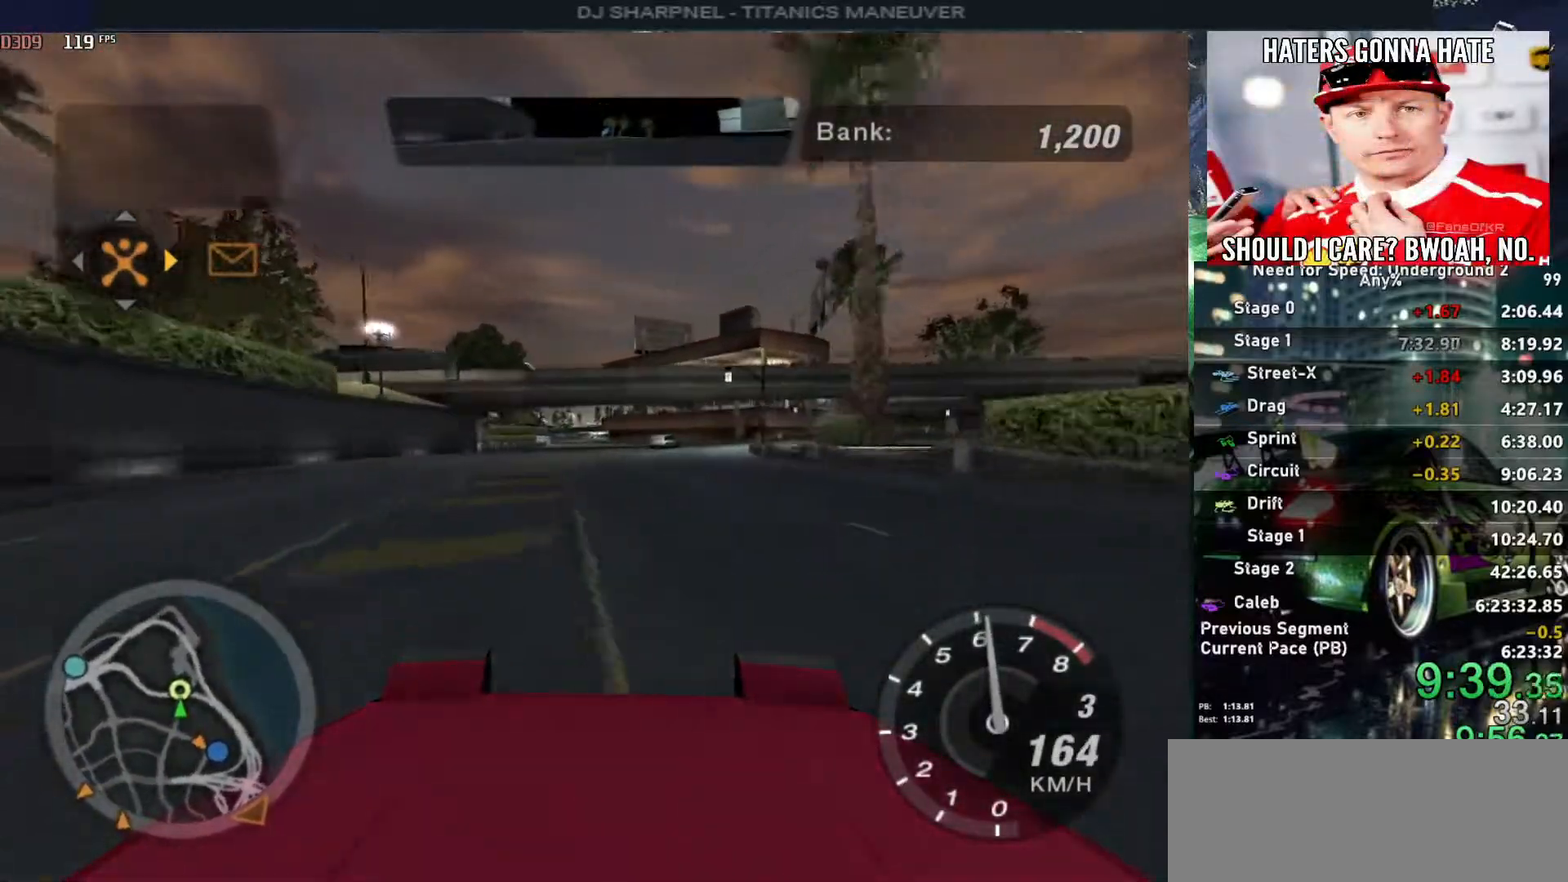
{"keys": ["up"], "events": []}
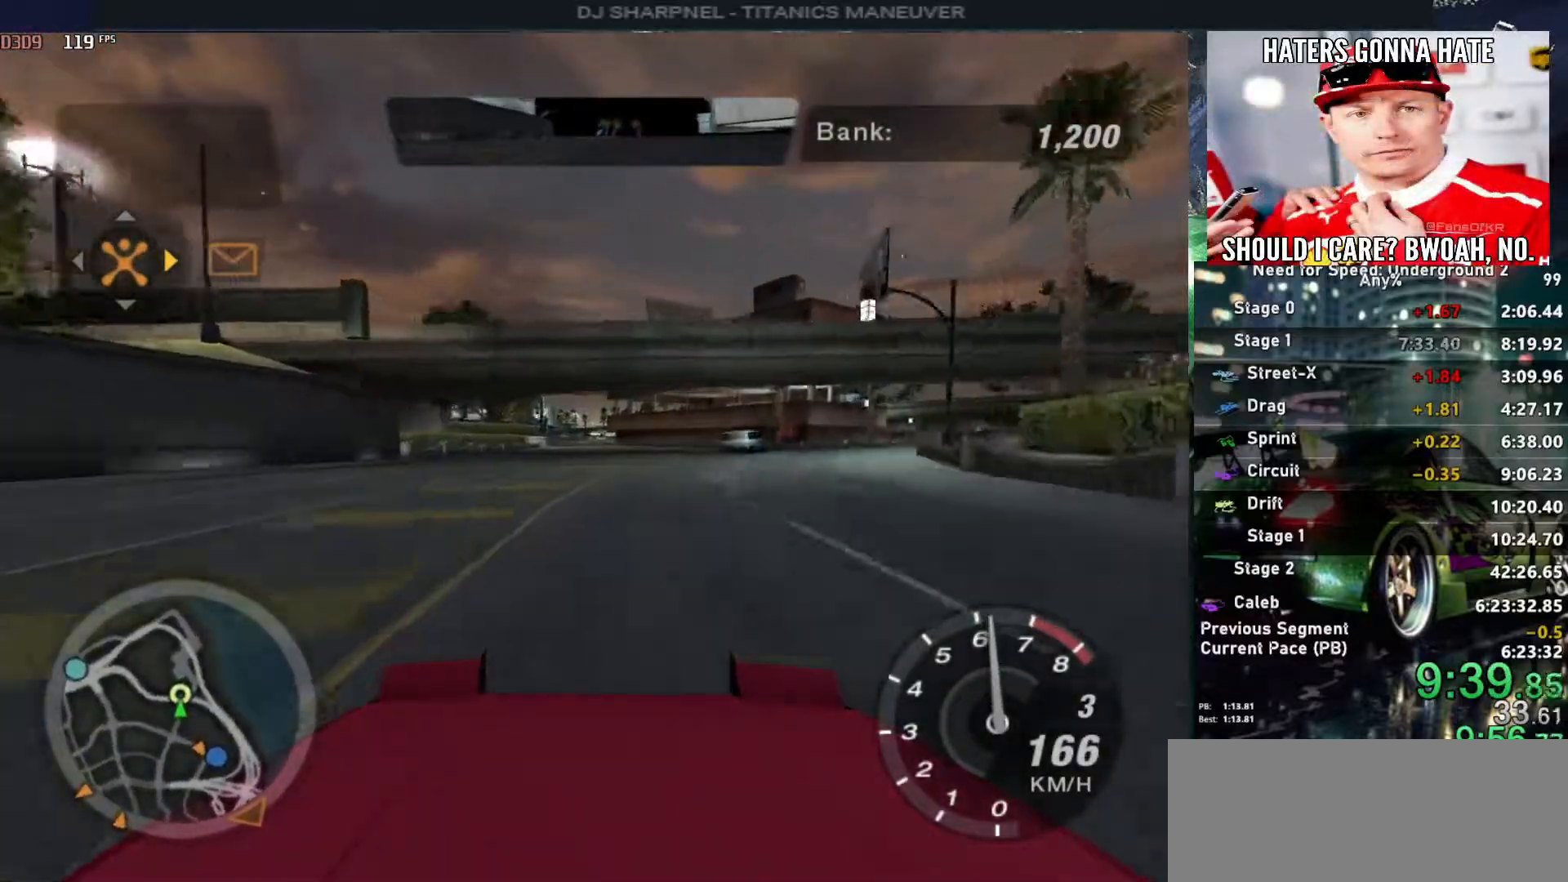
{"keys": ["up"], "events": []}
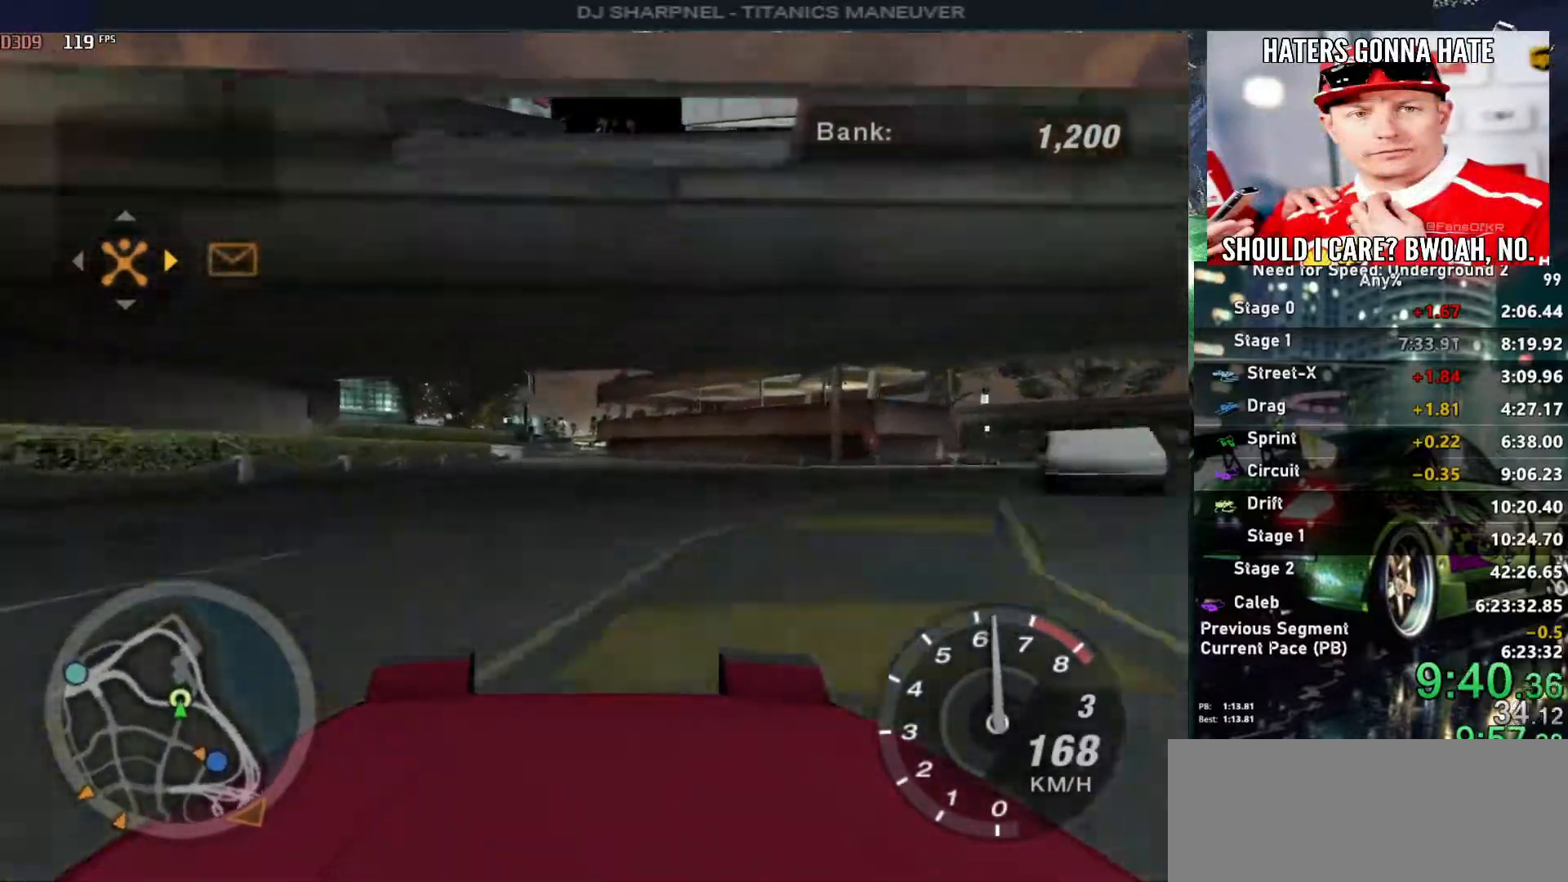
{"keys": ["left", "up"], "events": [[467, "left", "down"]]}
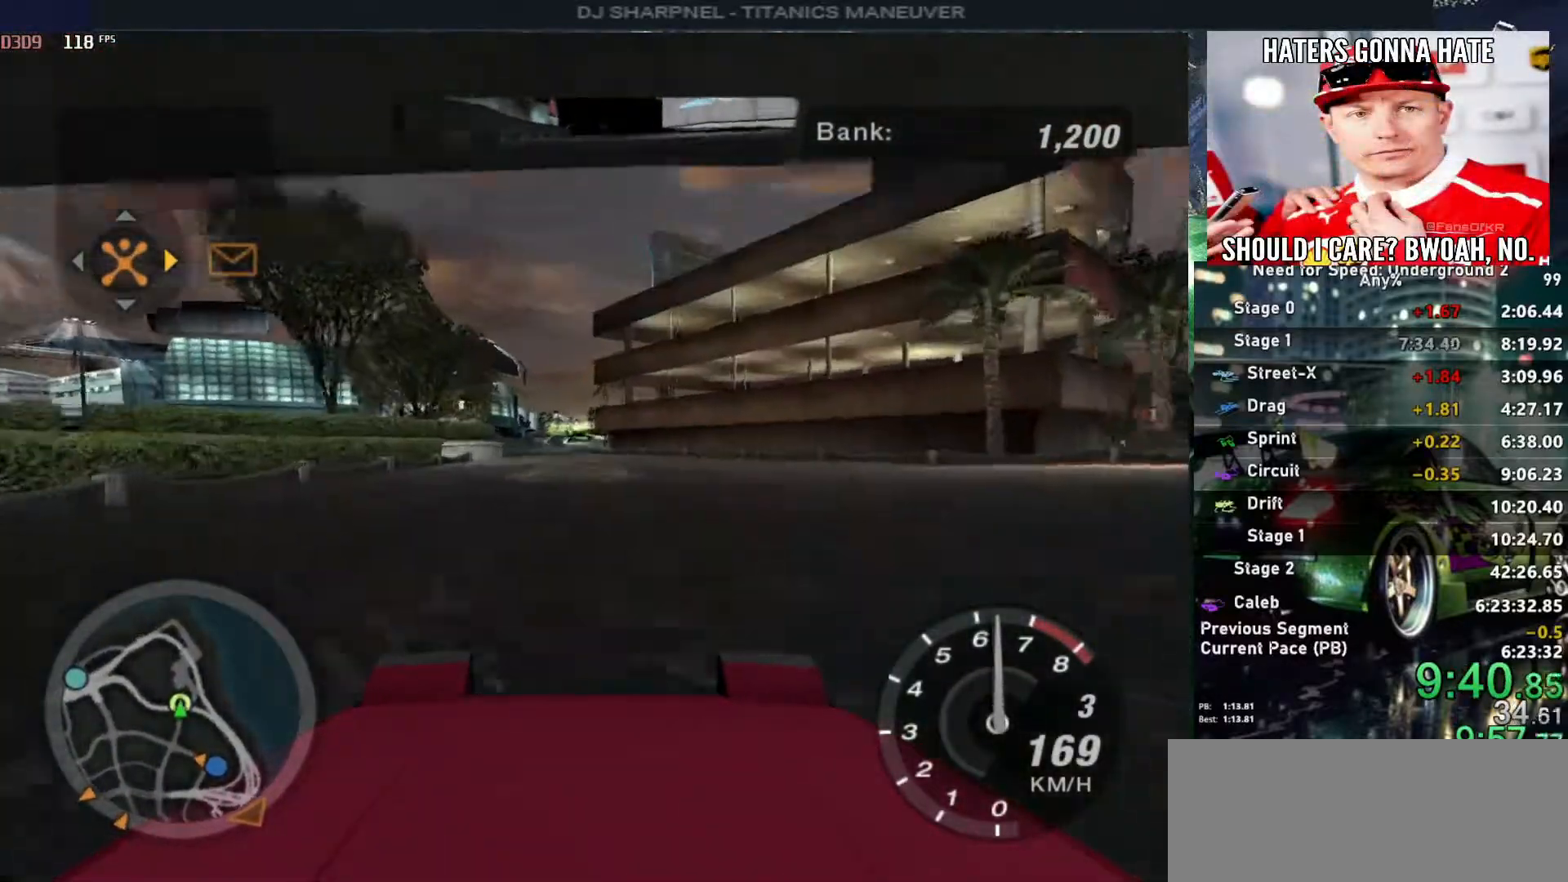
{"keys": ["return"], "events": [[17, "left", "up"], [250, "left", "down"], [350, "left", "up"], [433, "up", "up"], [483, "return", "down"]]}
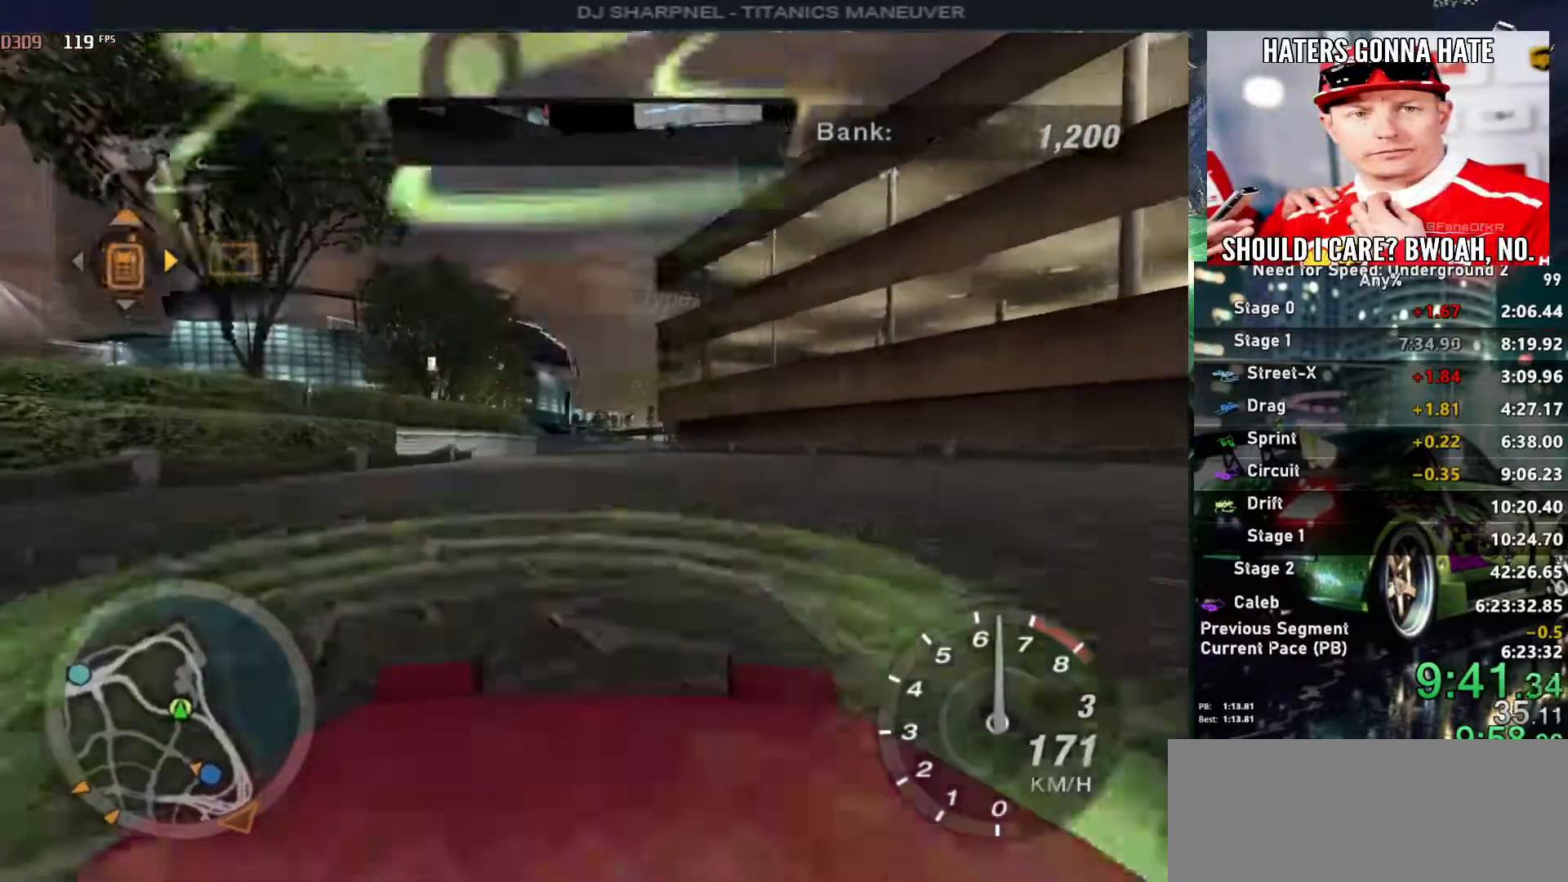
{"keys": ["return"], "events": [[133, "return", "up"], [217, "left", "down"], [283, "return", "down"], [317, "left", "up"], [367, "return", "up"], [450, "return", "down"]]}
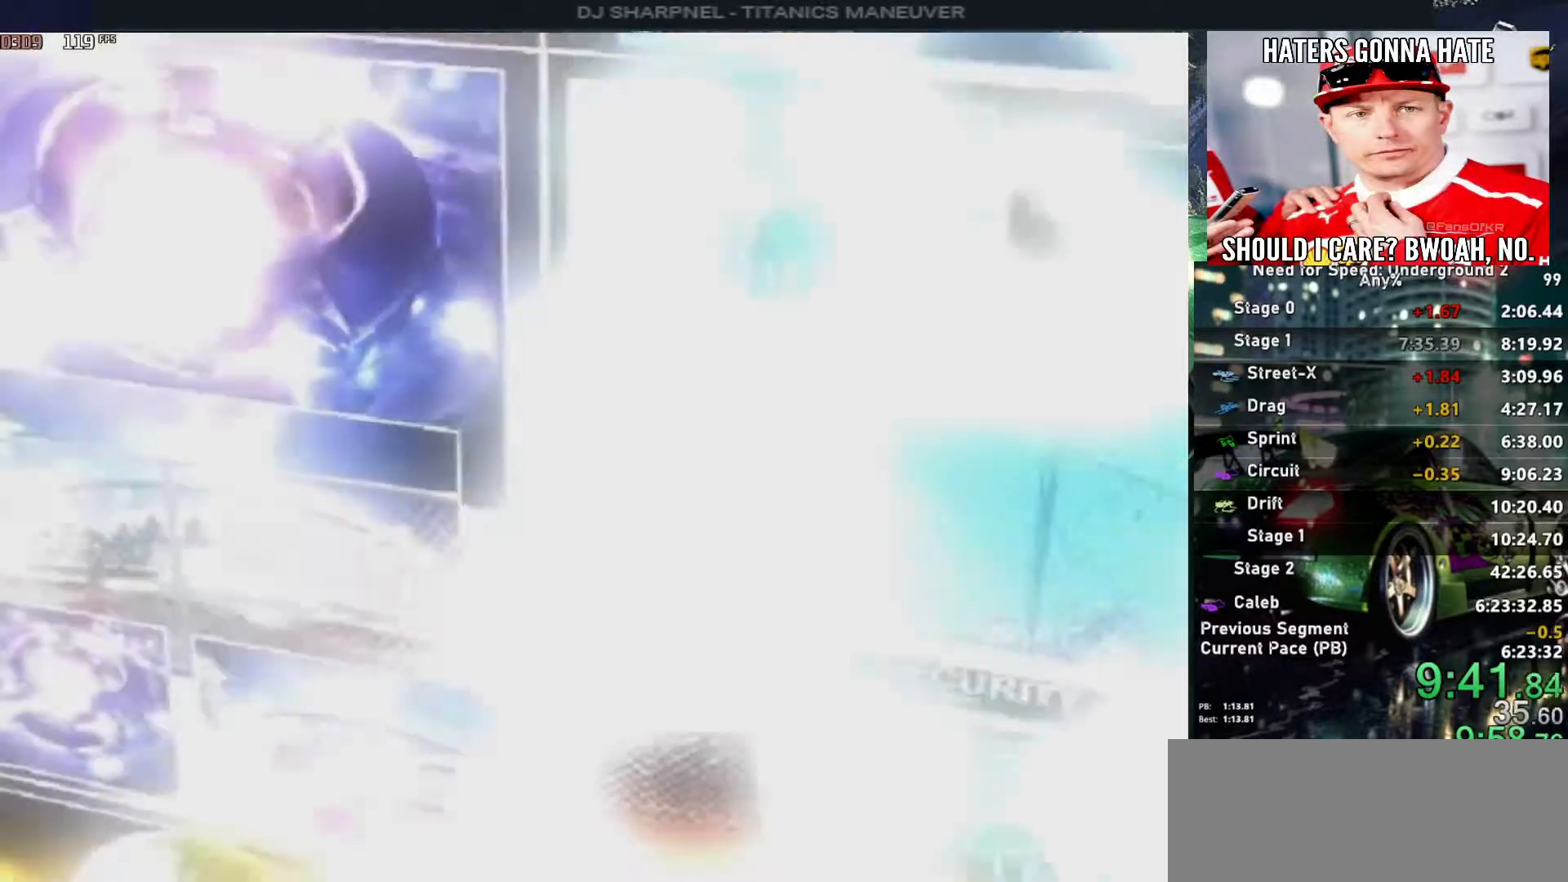
{"keys": ["return"], "events": [[67, "return", "up"], [100, "return", "down"], [183, "return", "up"], [233, "return", "down"]]}
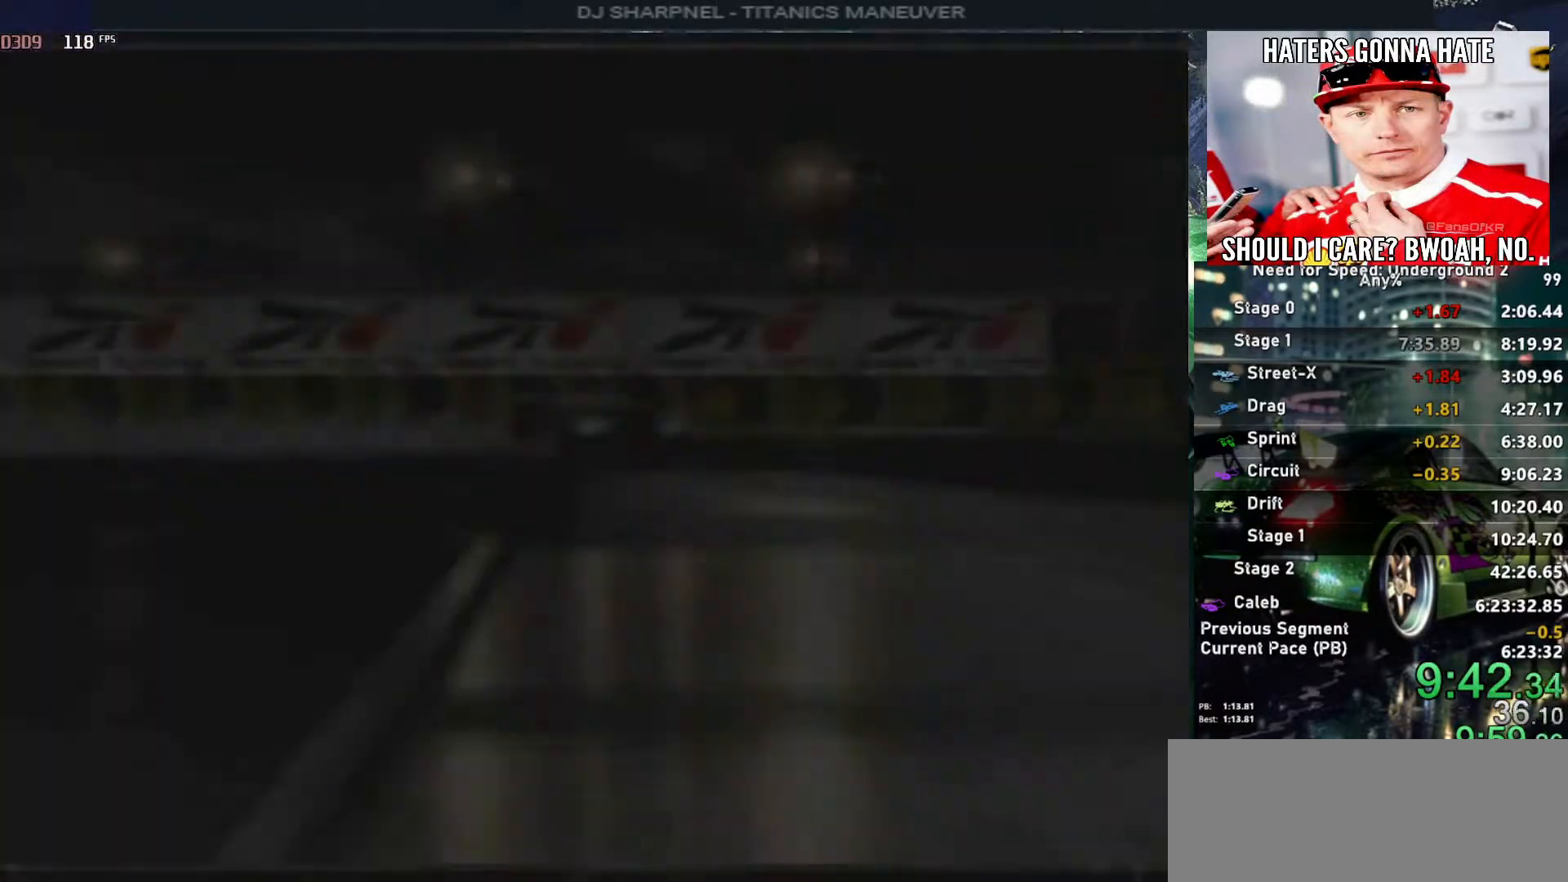
{"keys": [], "events": [[17, "return", "up"], [67, "return", "down"], [167, "return", "up"], [217, "return", "down"], [300, "return", "up"], [350, "return", "down"], [483, "return", "up"]]}
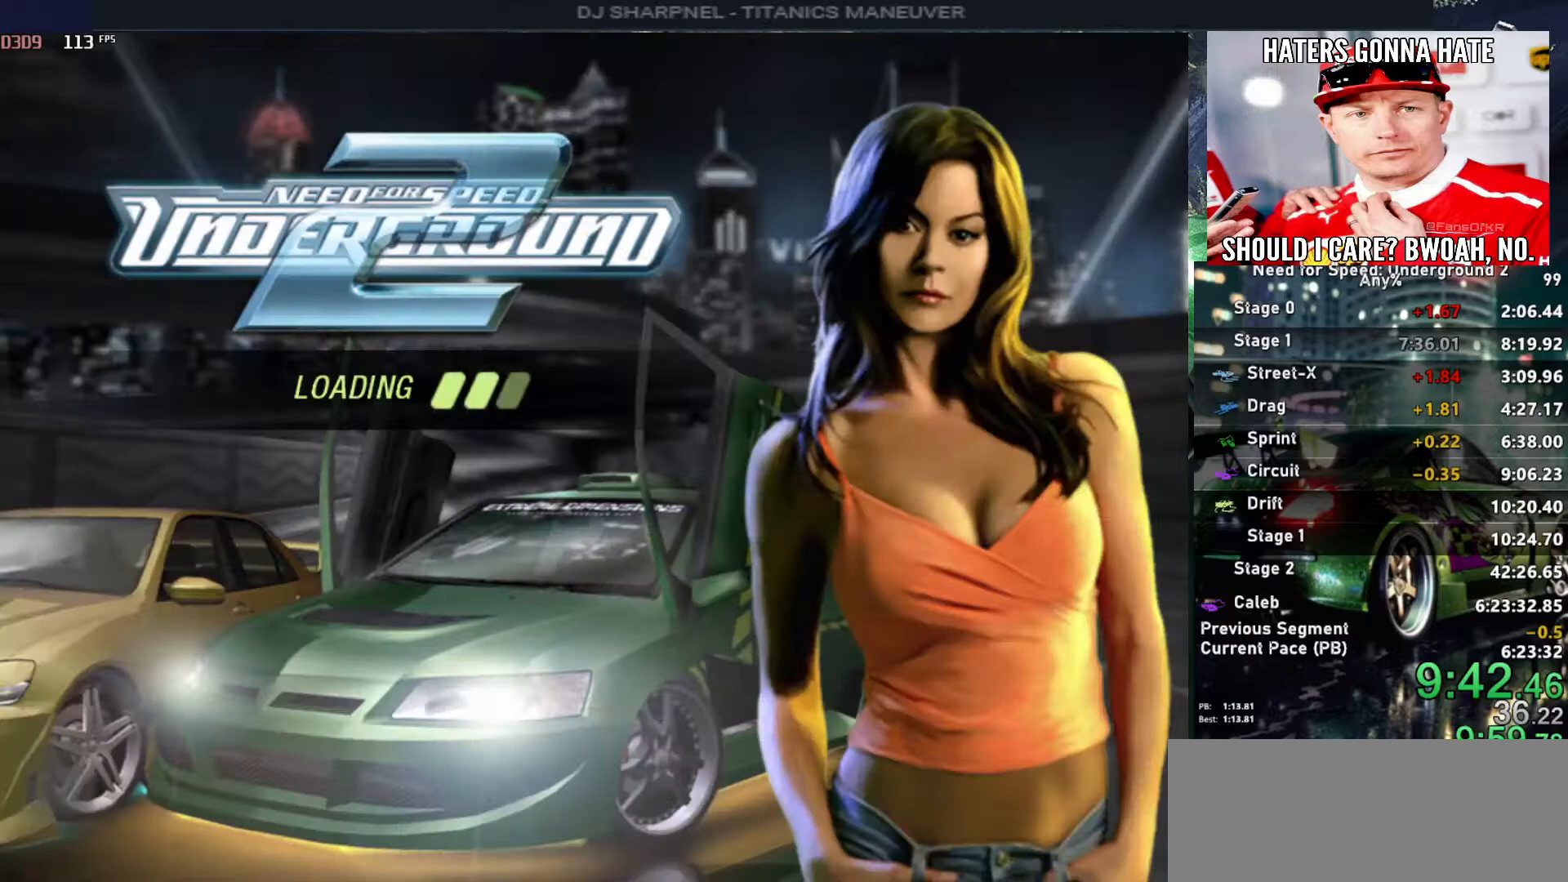
{"keys": [], "events": []}
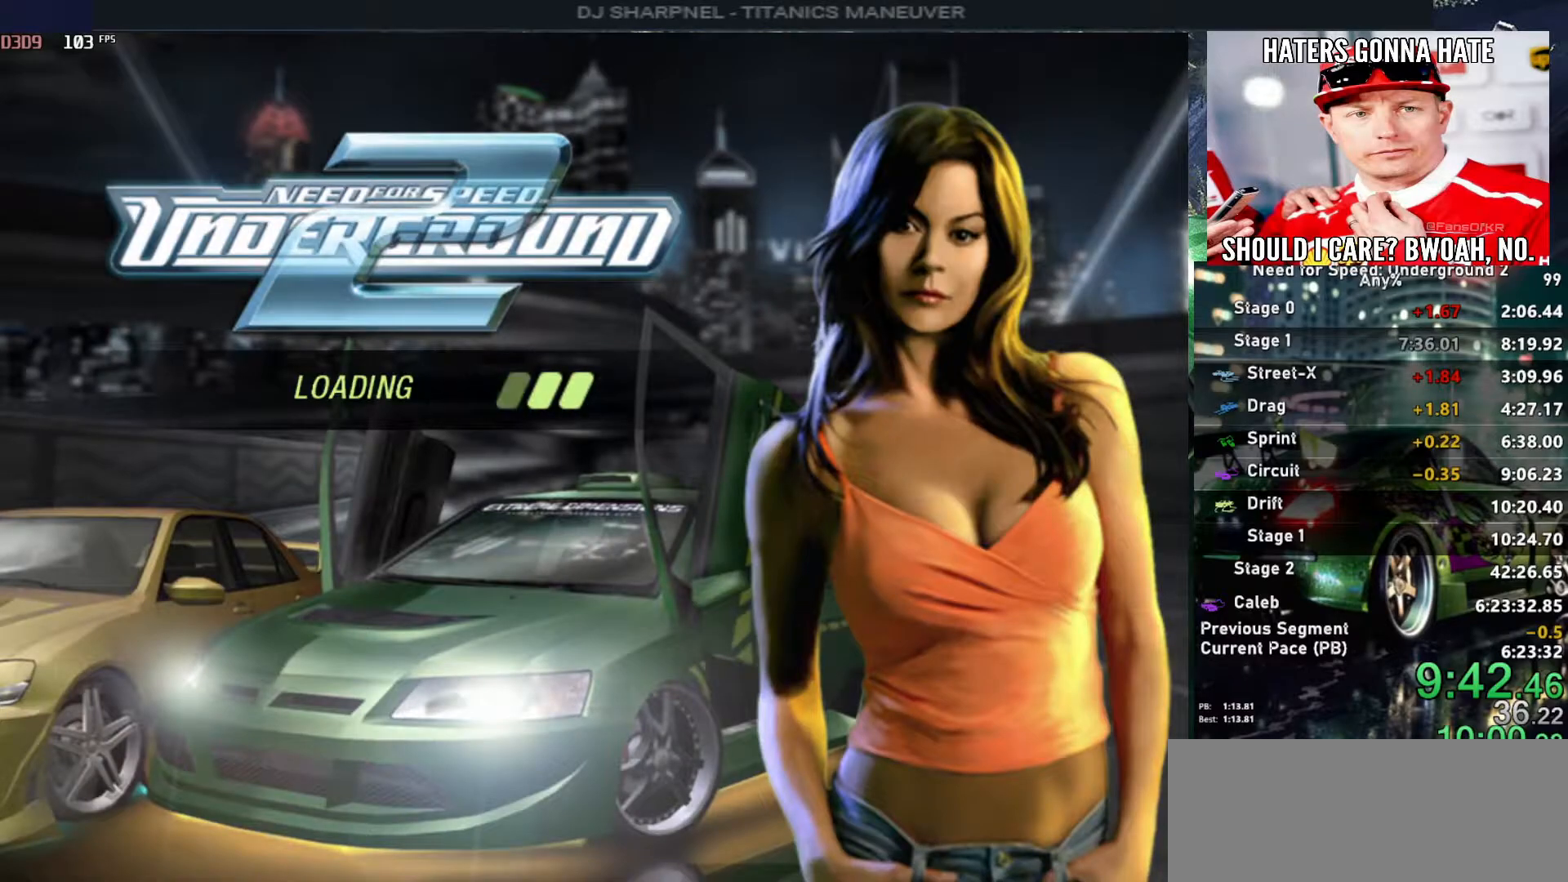
{"keys": ["up"], "events": [[183, "up", "down"], [383, "up", "up"], [433, "up", "down"]]}
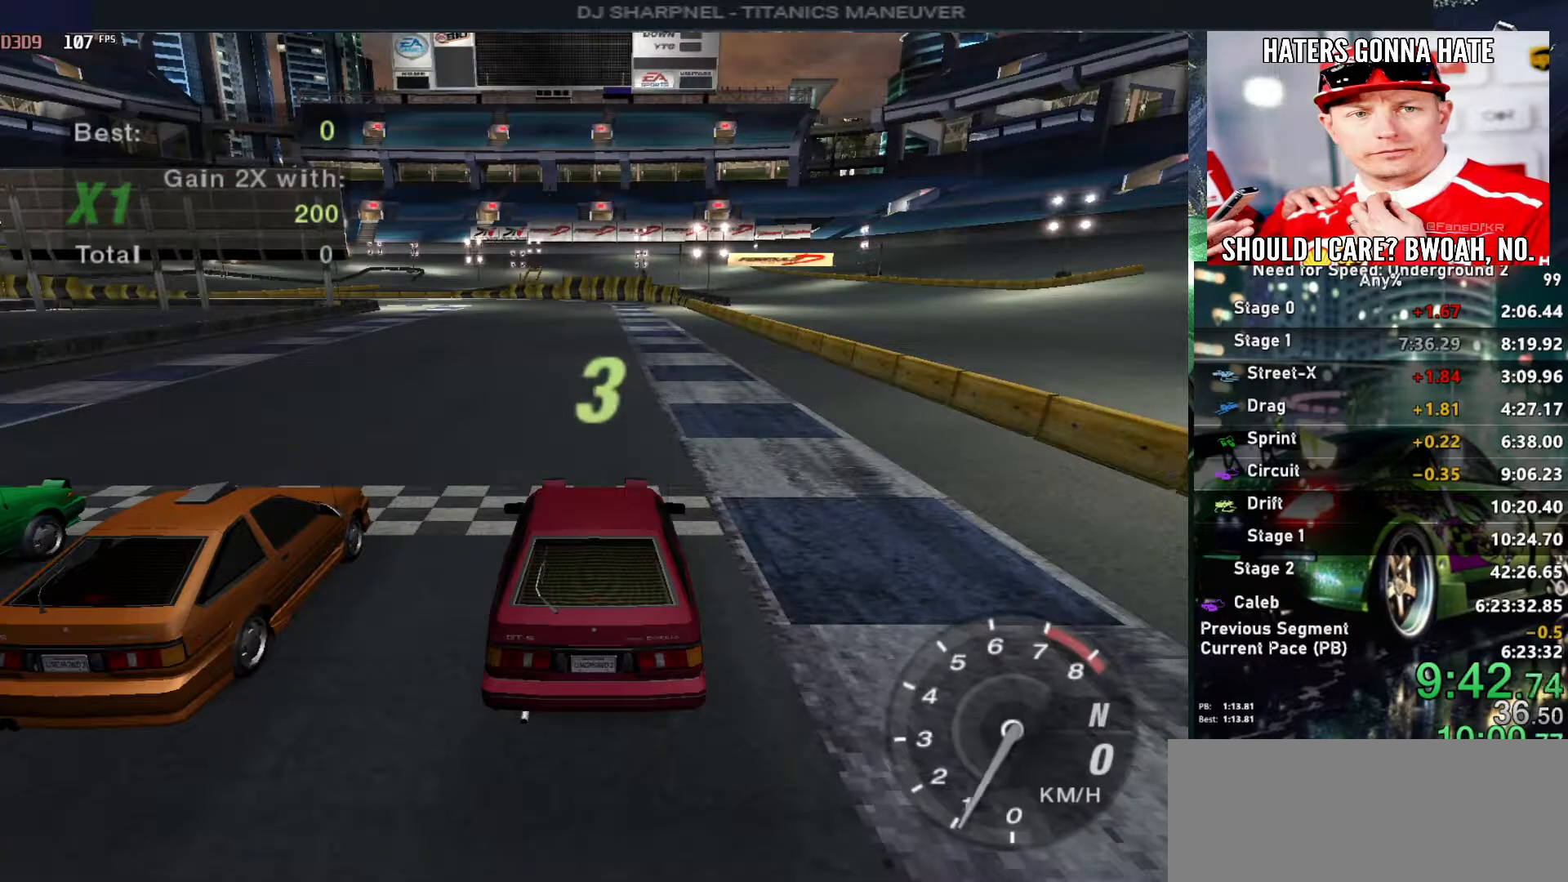
{"keys": ["up"], "events": []}
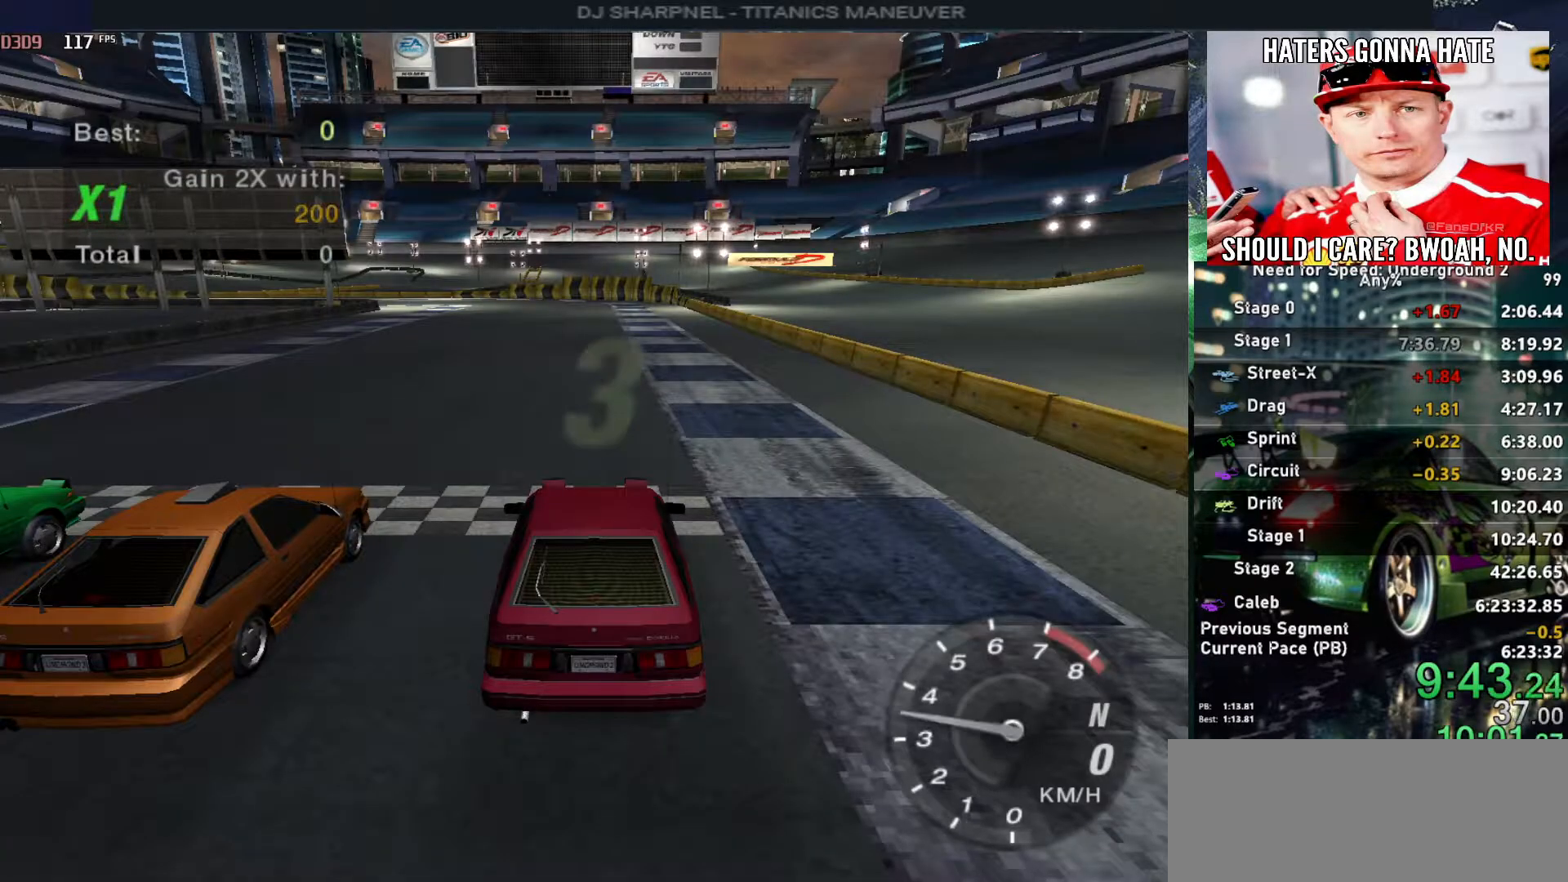
{"keys": ["up"], "events": []}
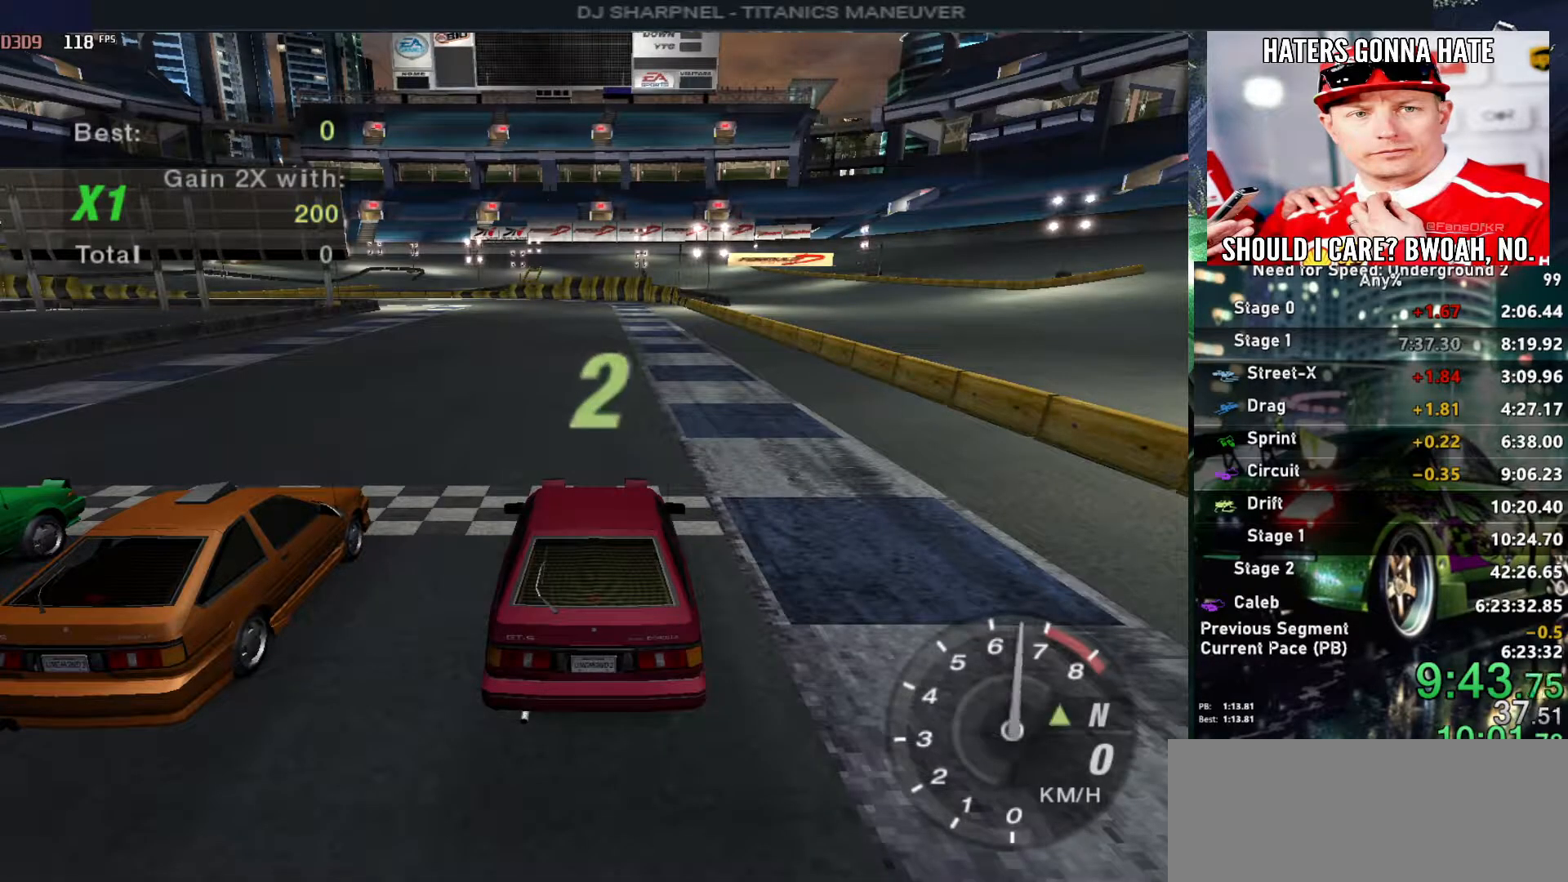
{"keys": ["up"], "events": []}
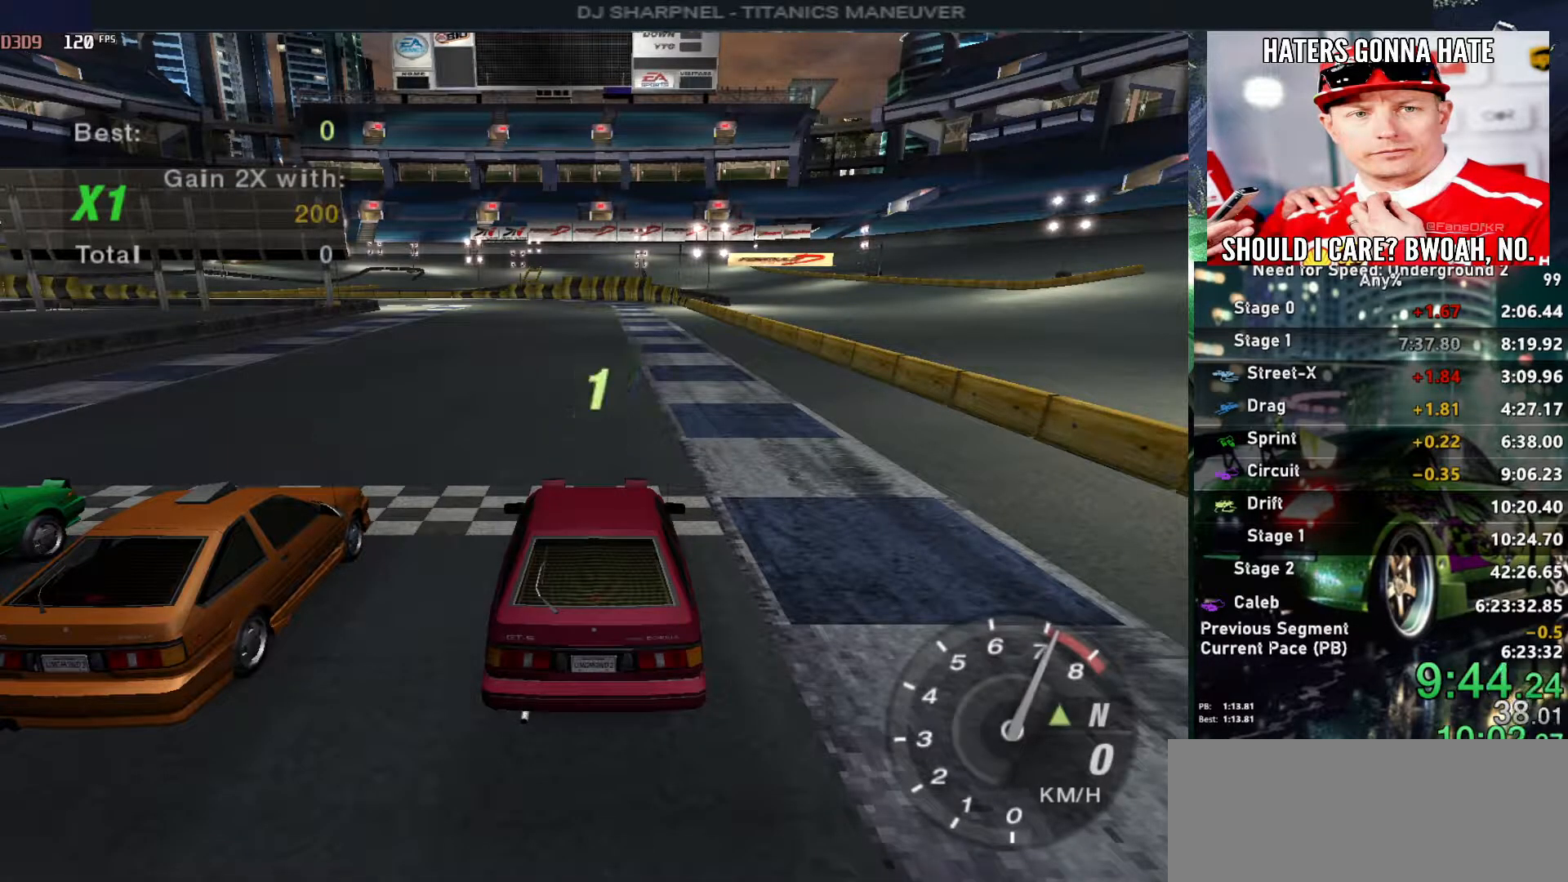
{"keys": ["up"], "events": []}
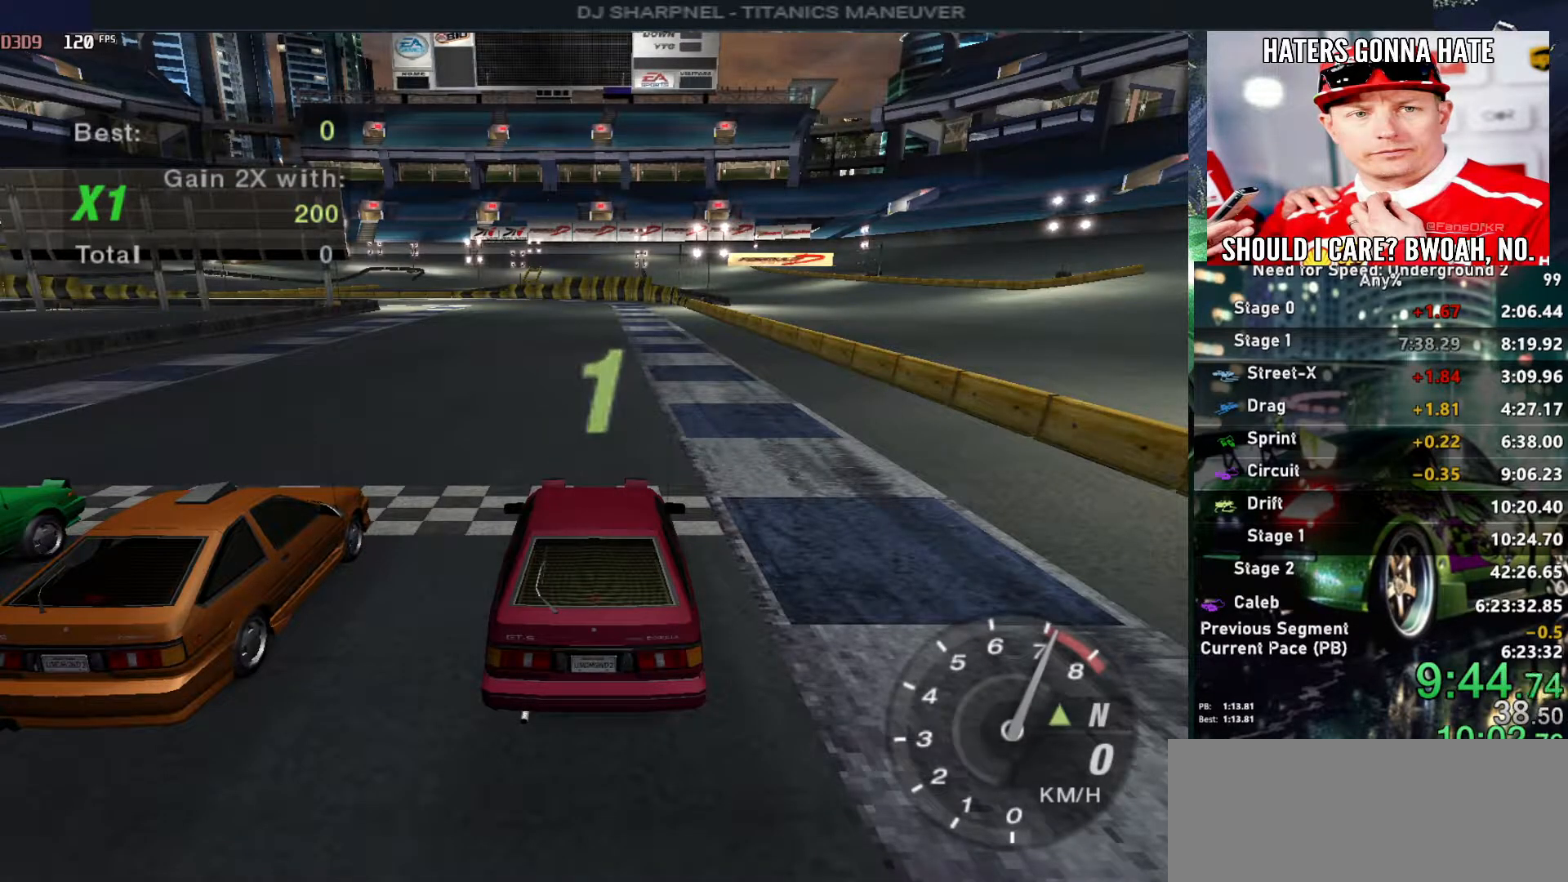
{"keys": ["up"], "events": []}
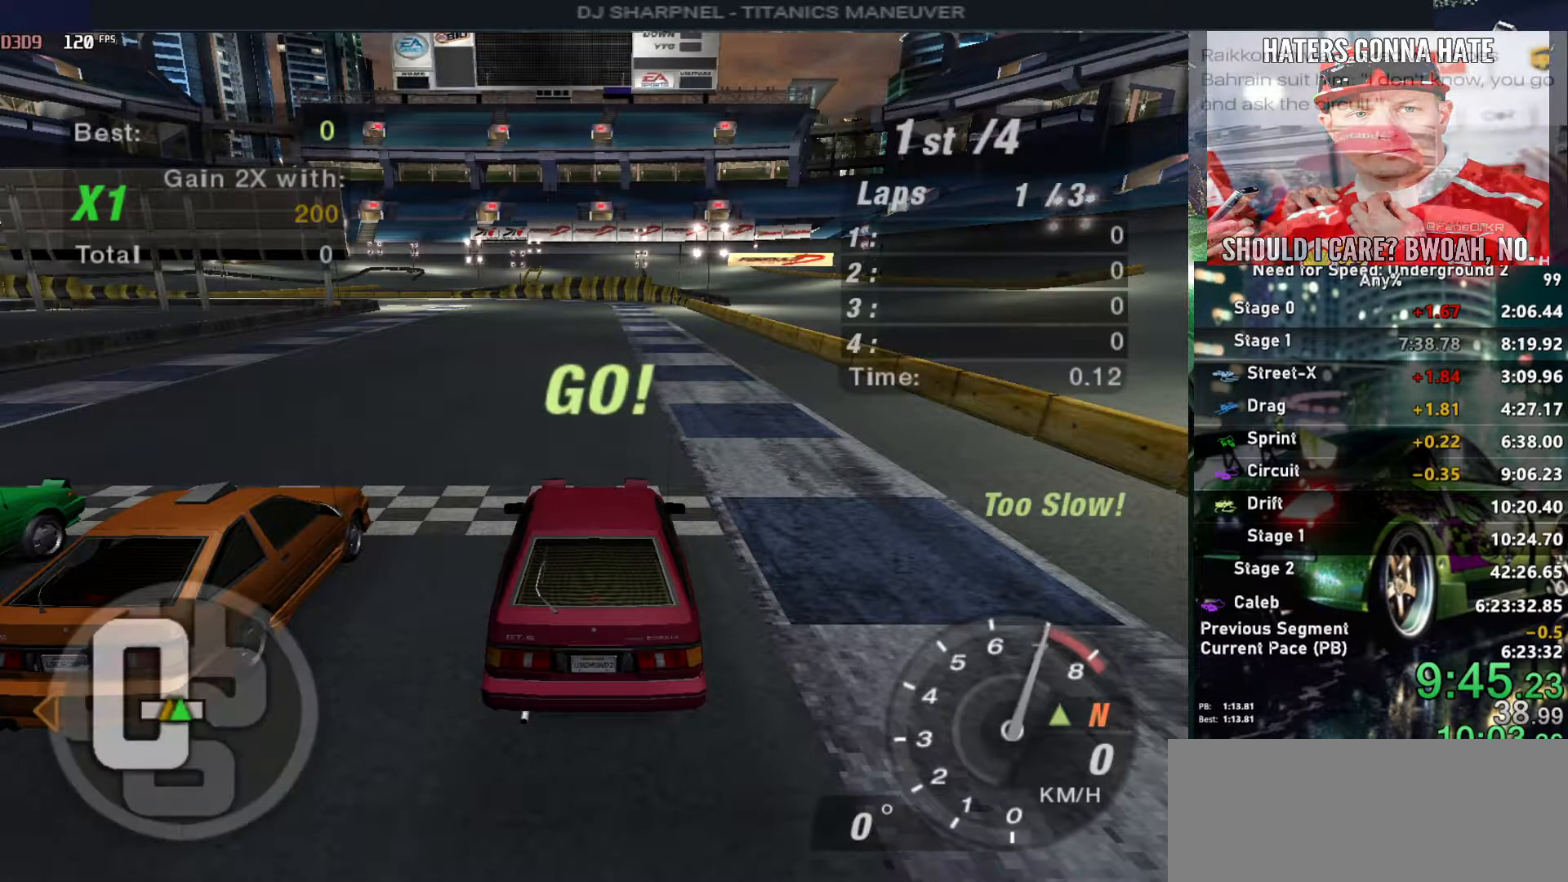
{"keys": ["up"], "events": []}
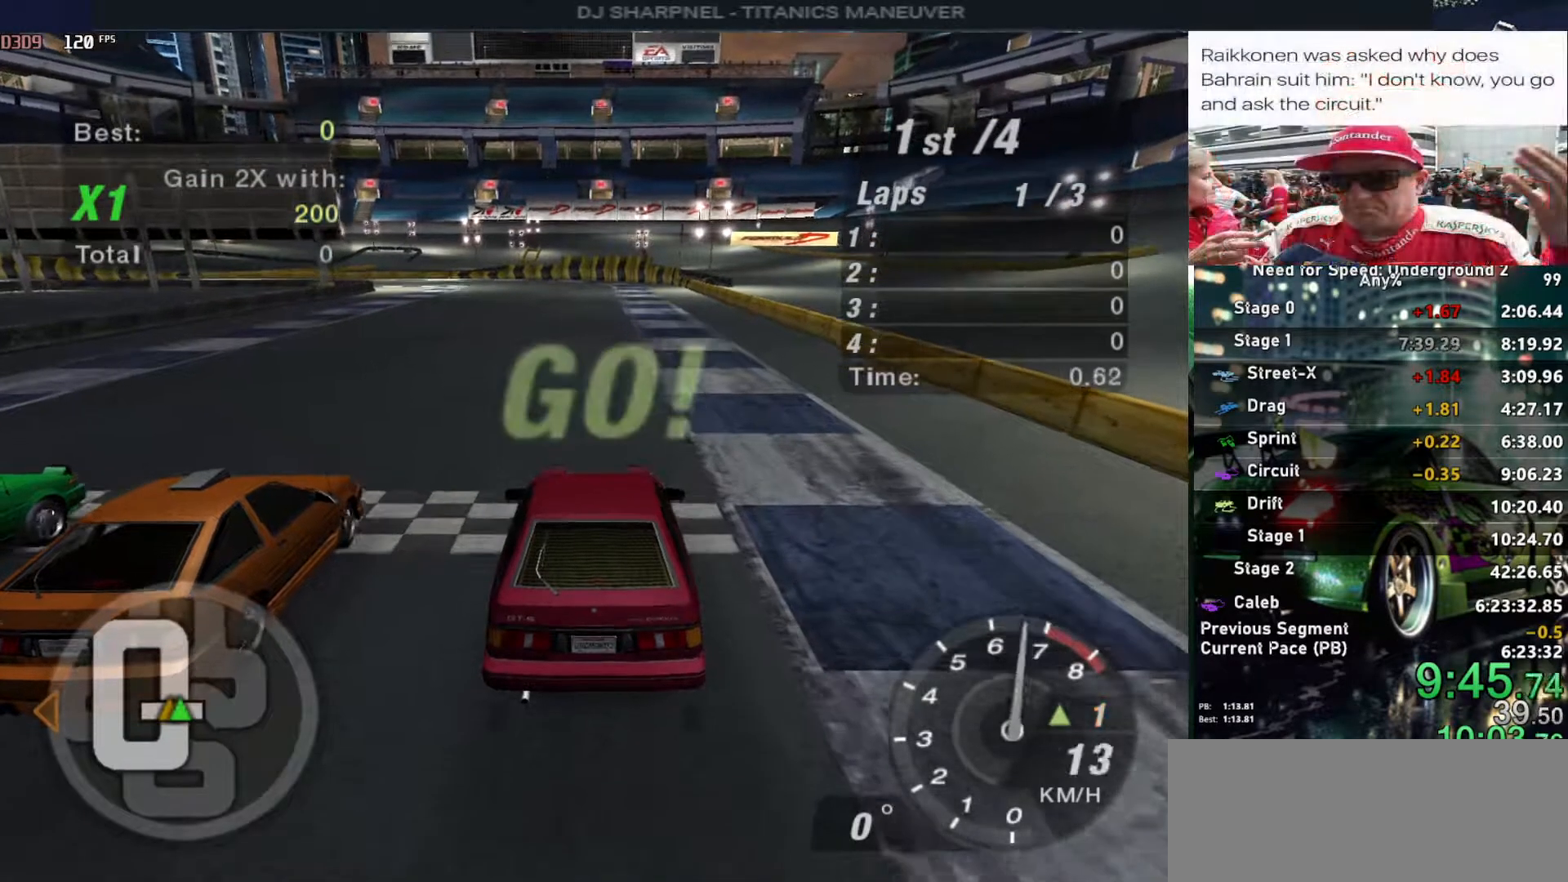
{"keys": ["up"], "events": []}
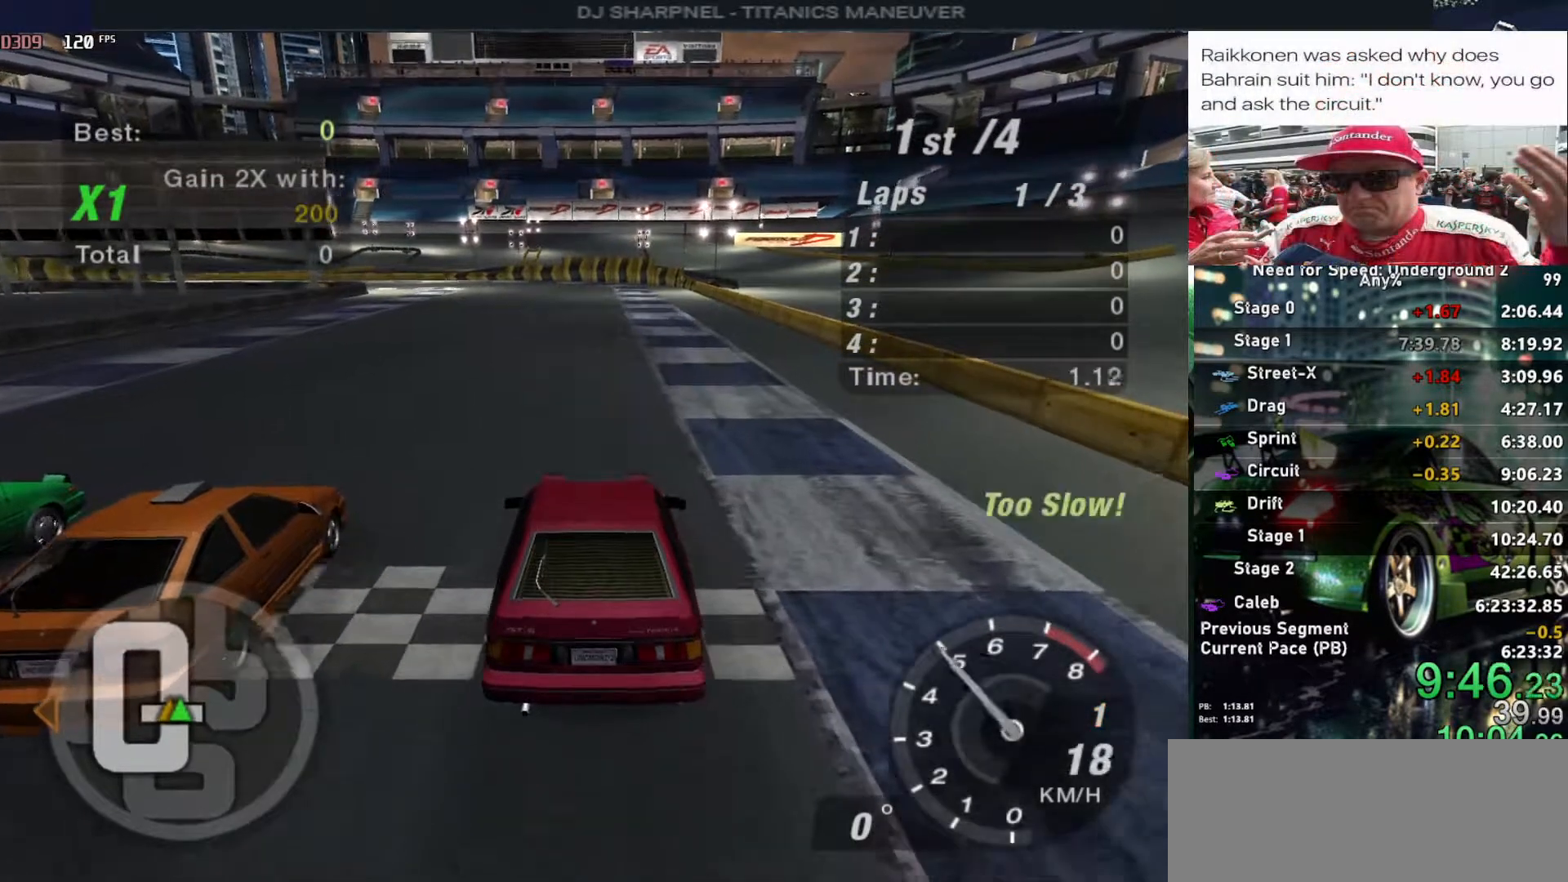
{"keys": ["up"], "events": []}
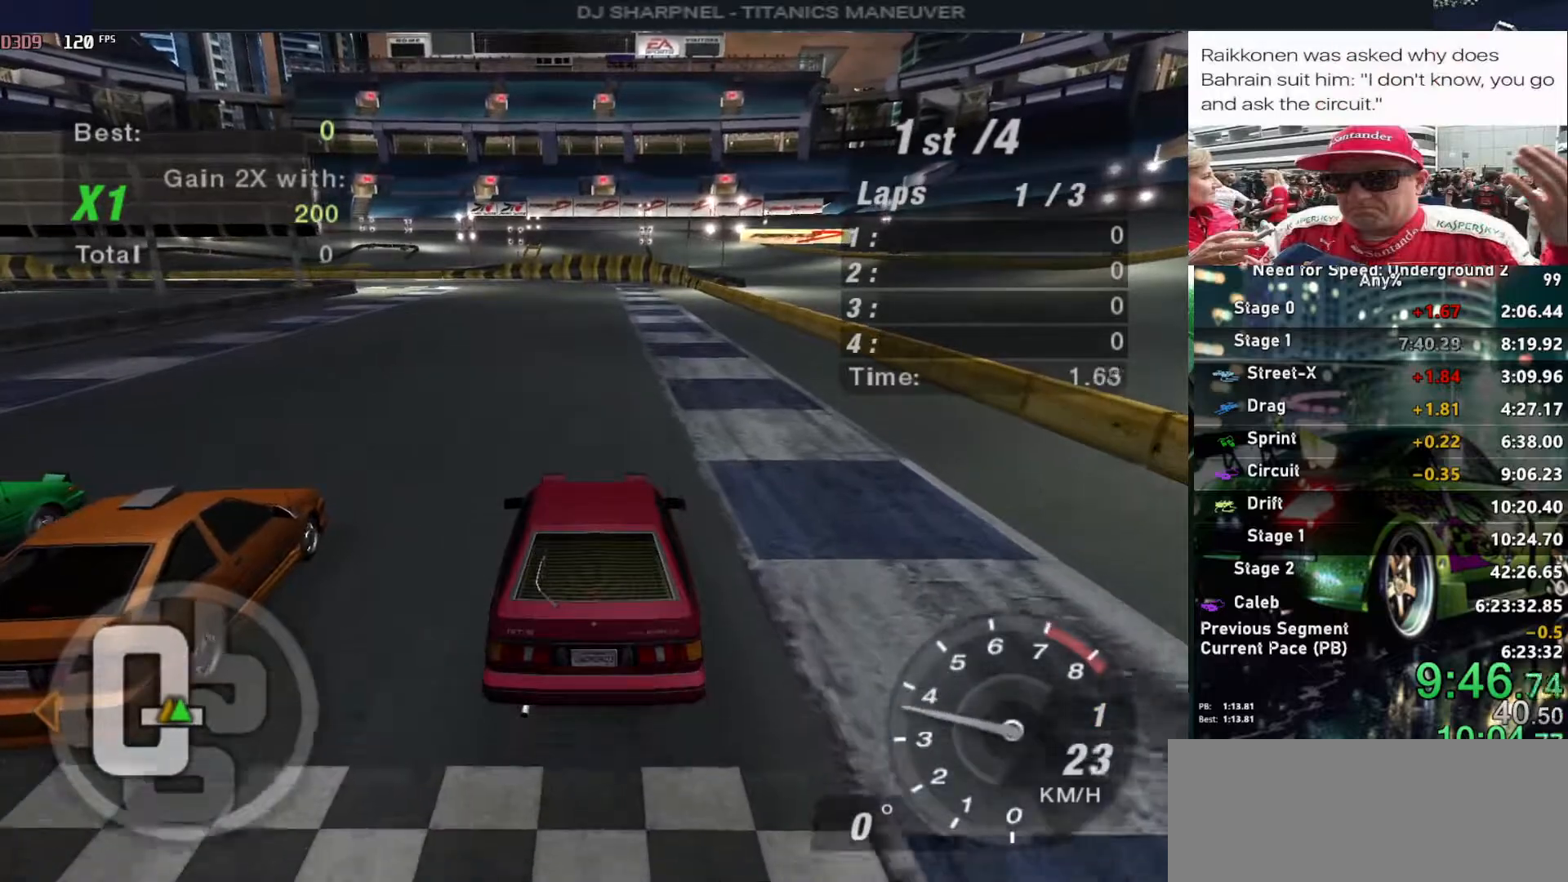
{"keys": ["up"], "events": []}
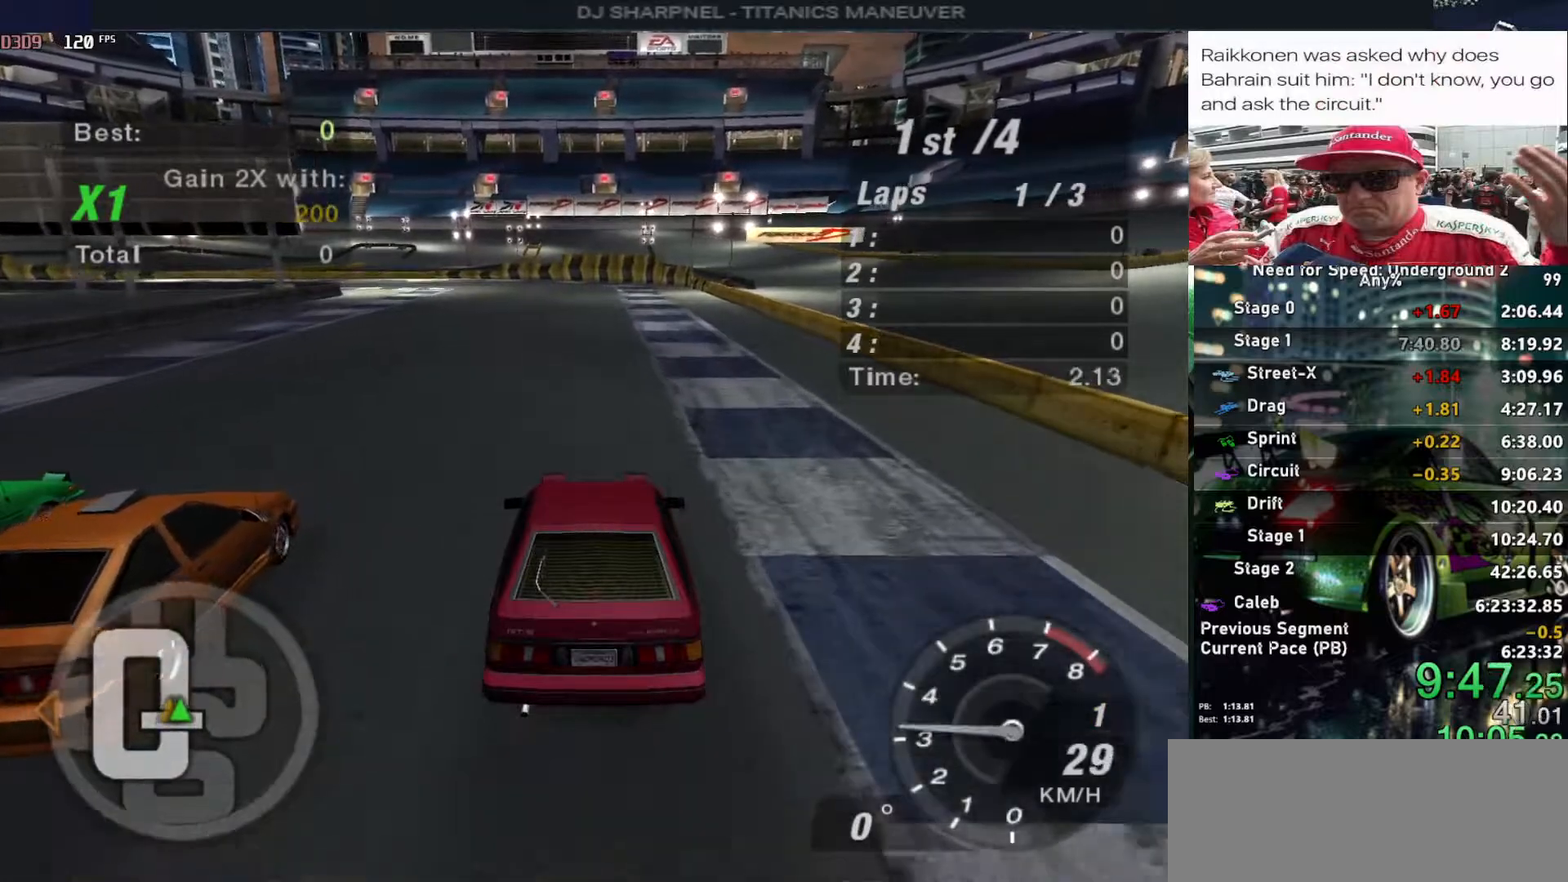
{"keys": ["up"], "events": []}
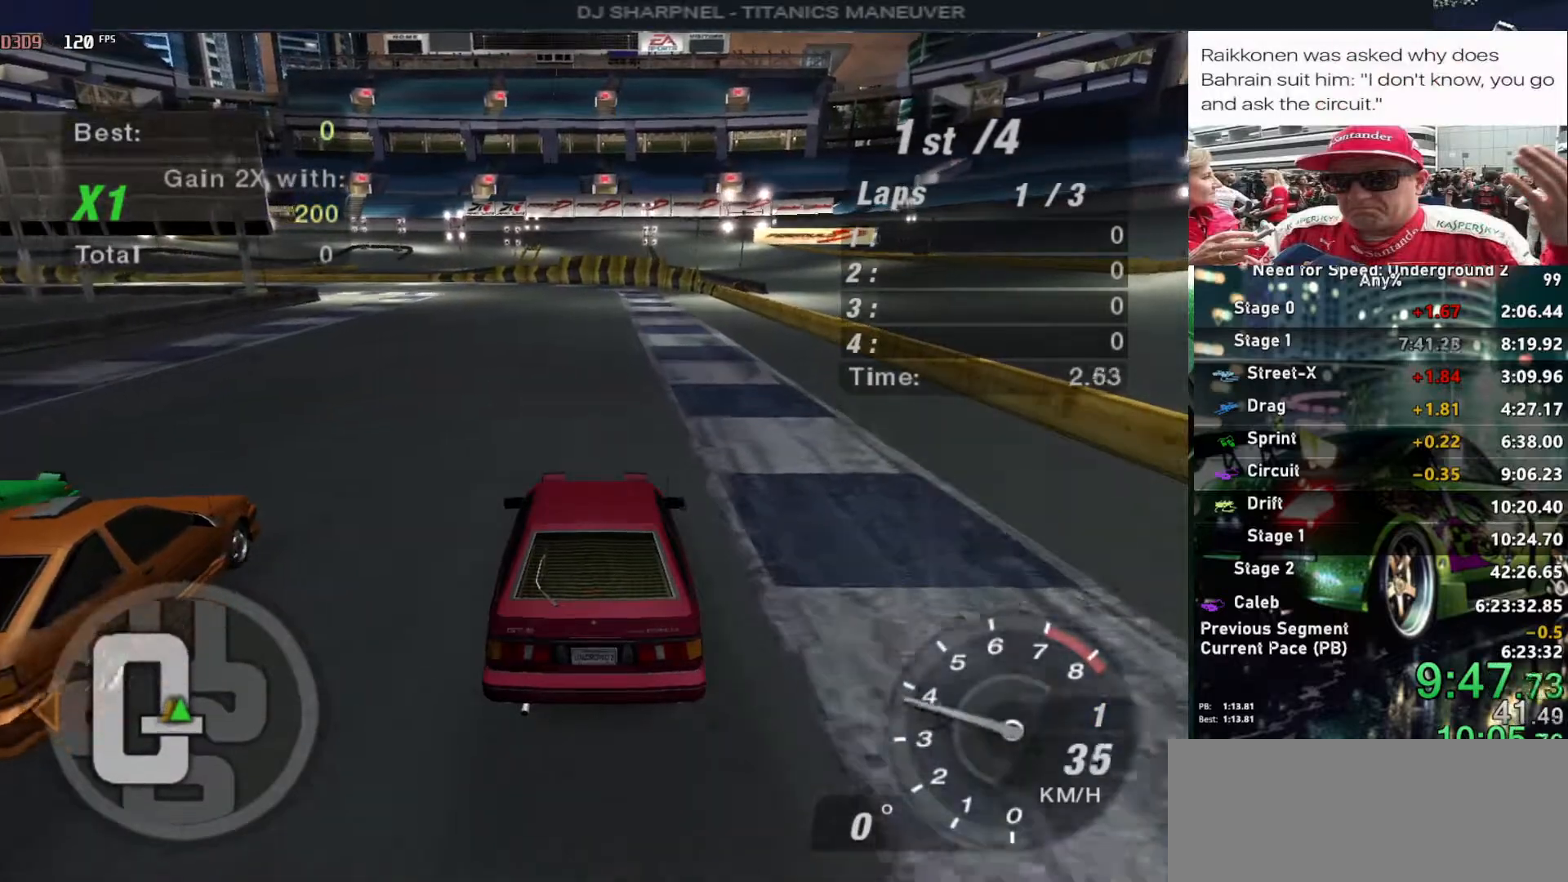
{"keys": ["up"], "events": []}
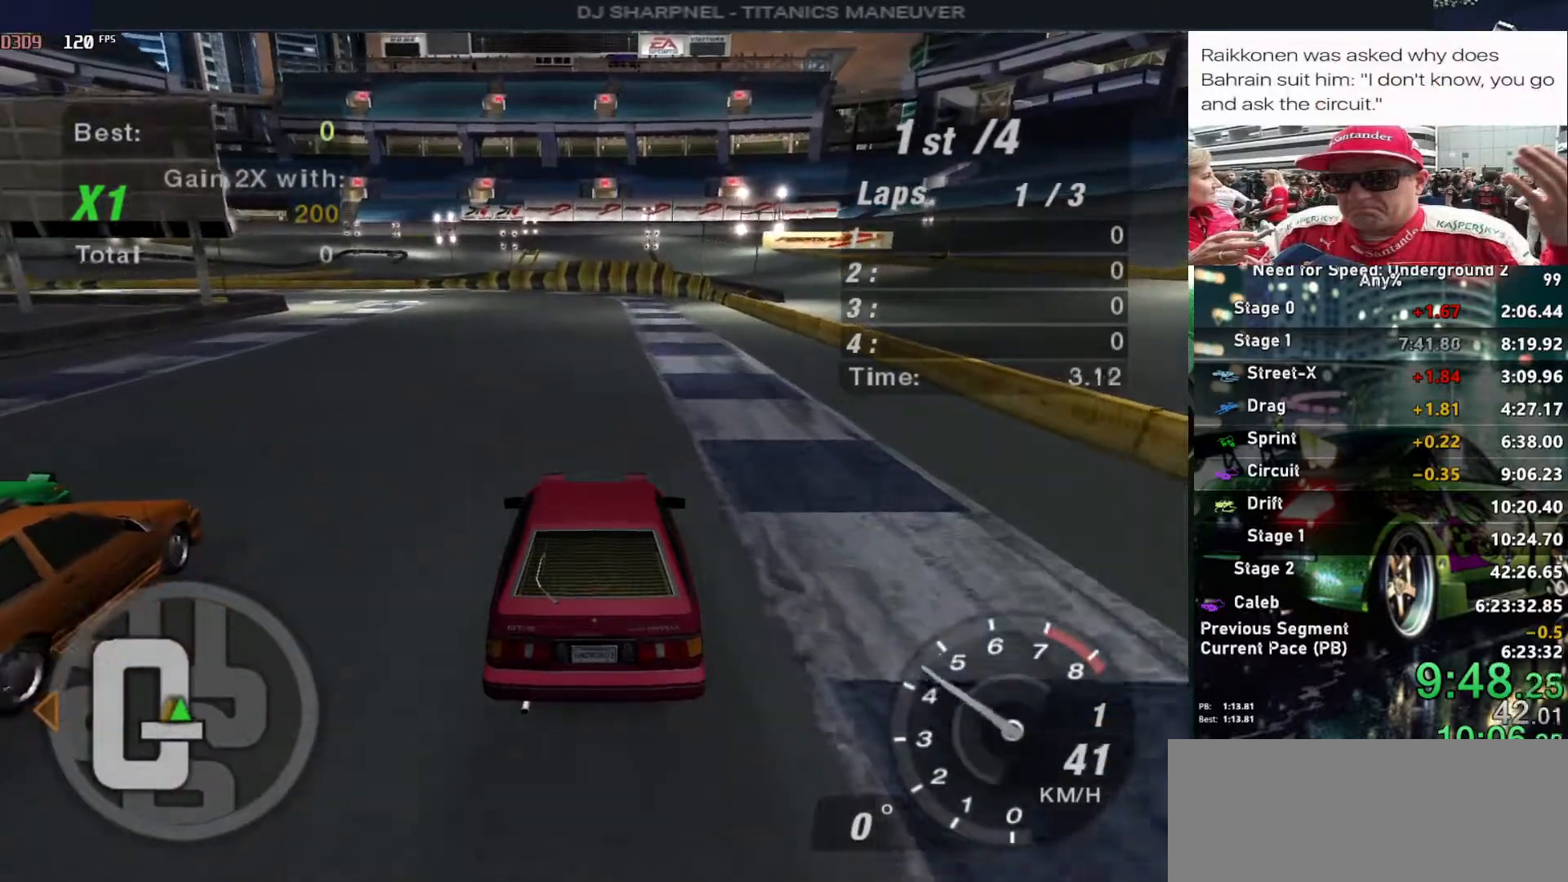
{"keys": ["up"], "events": []}
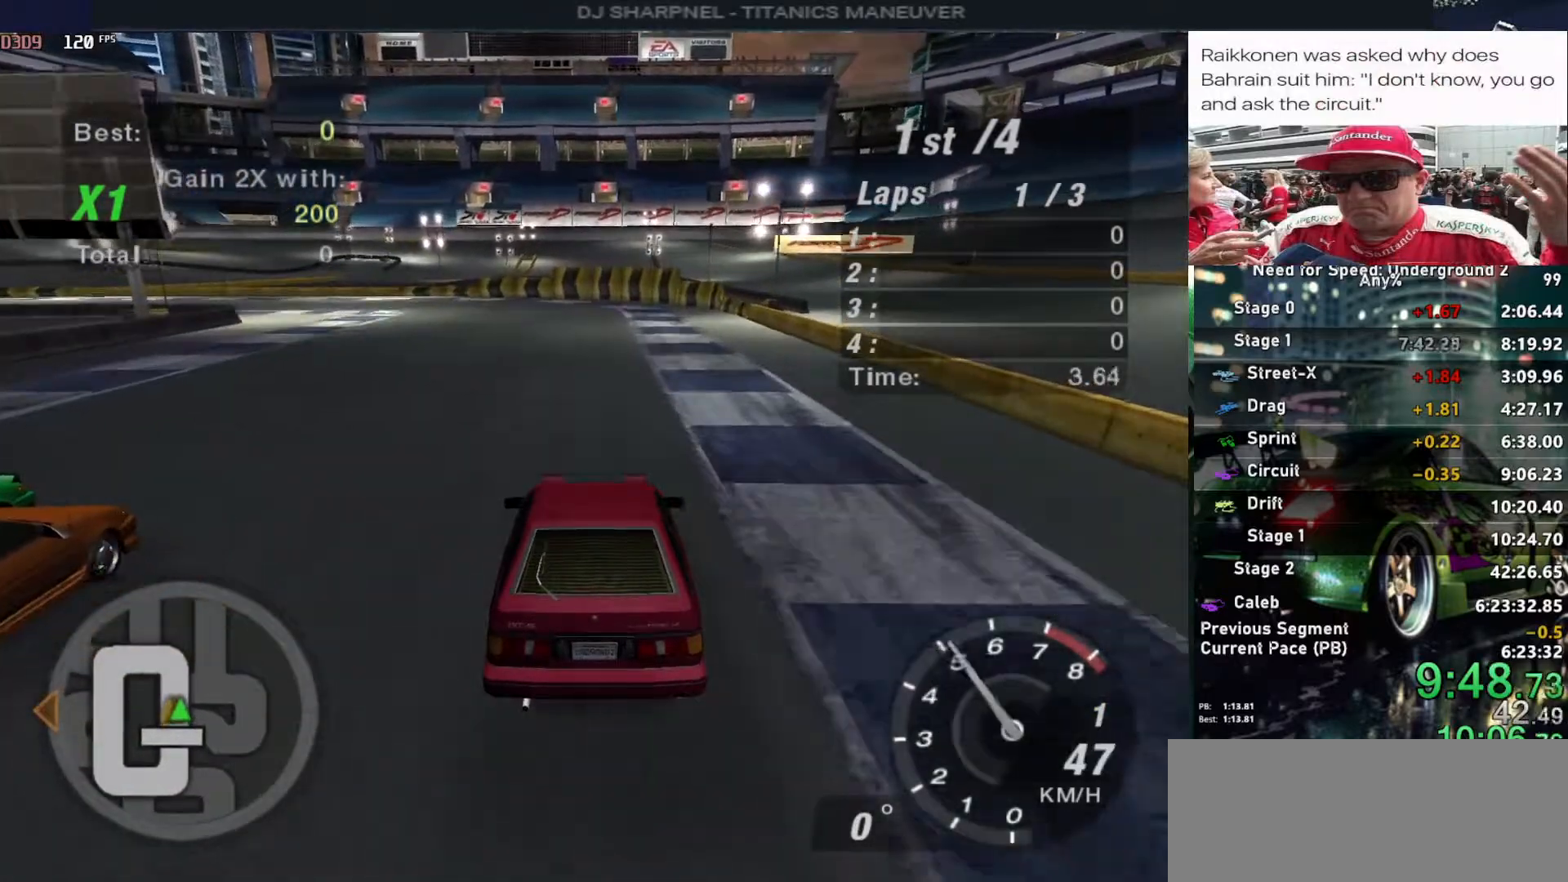
{"keys": ["up"], "events": []}
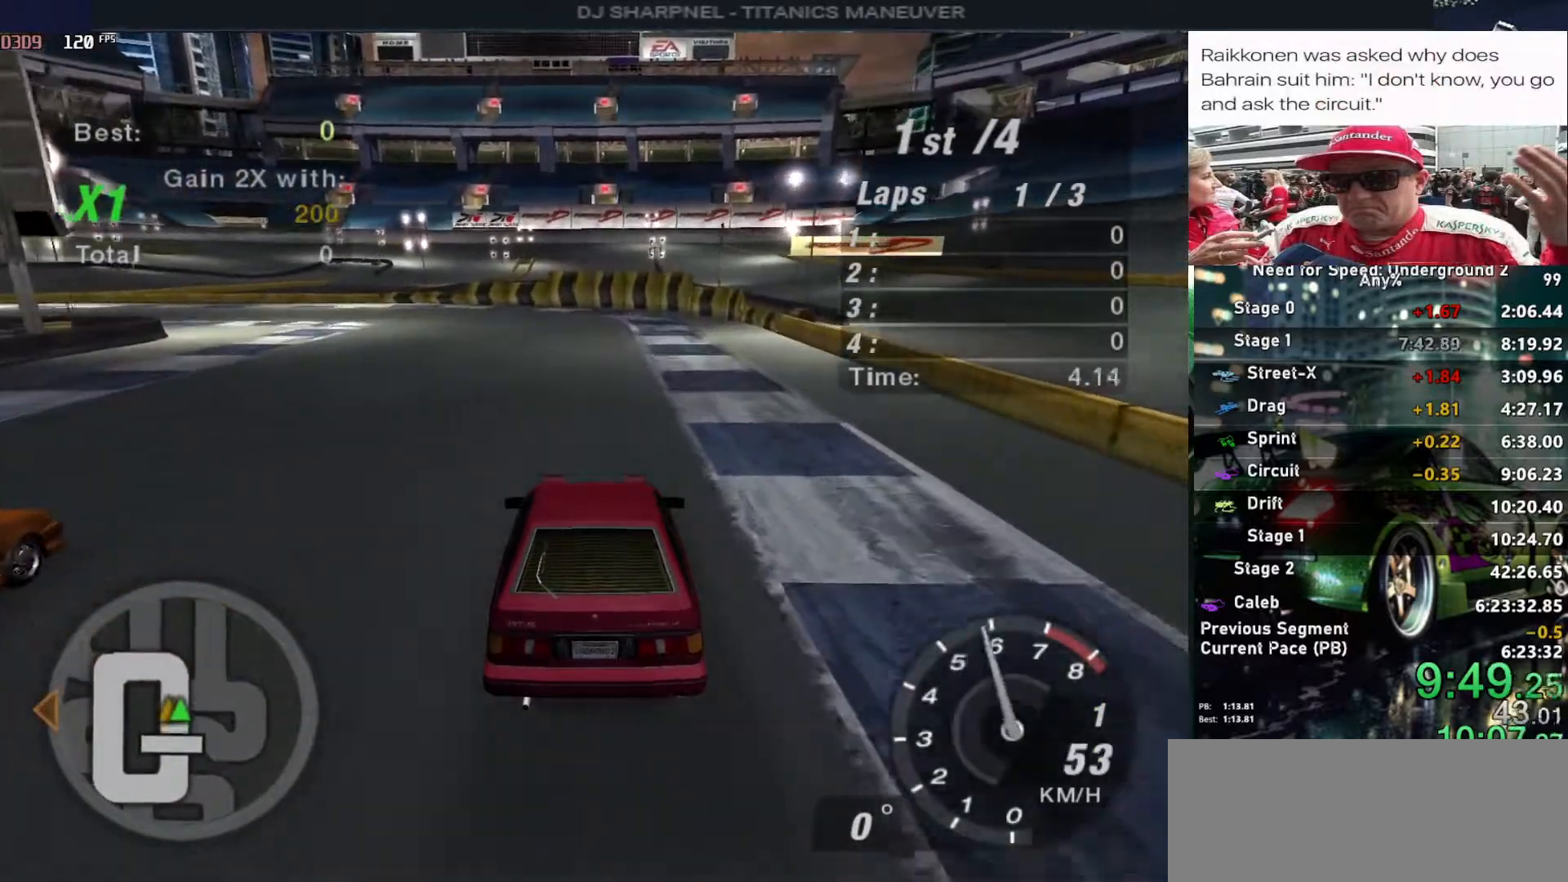
{"keys": ["up"], "events": [[183, "left", "down"], [267, "left", "up"]]}
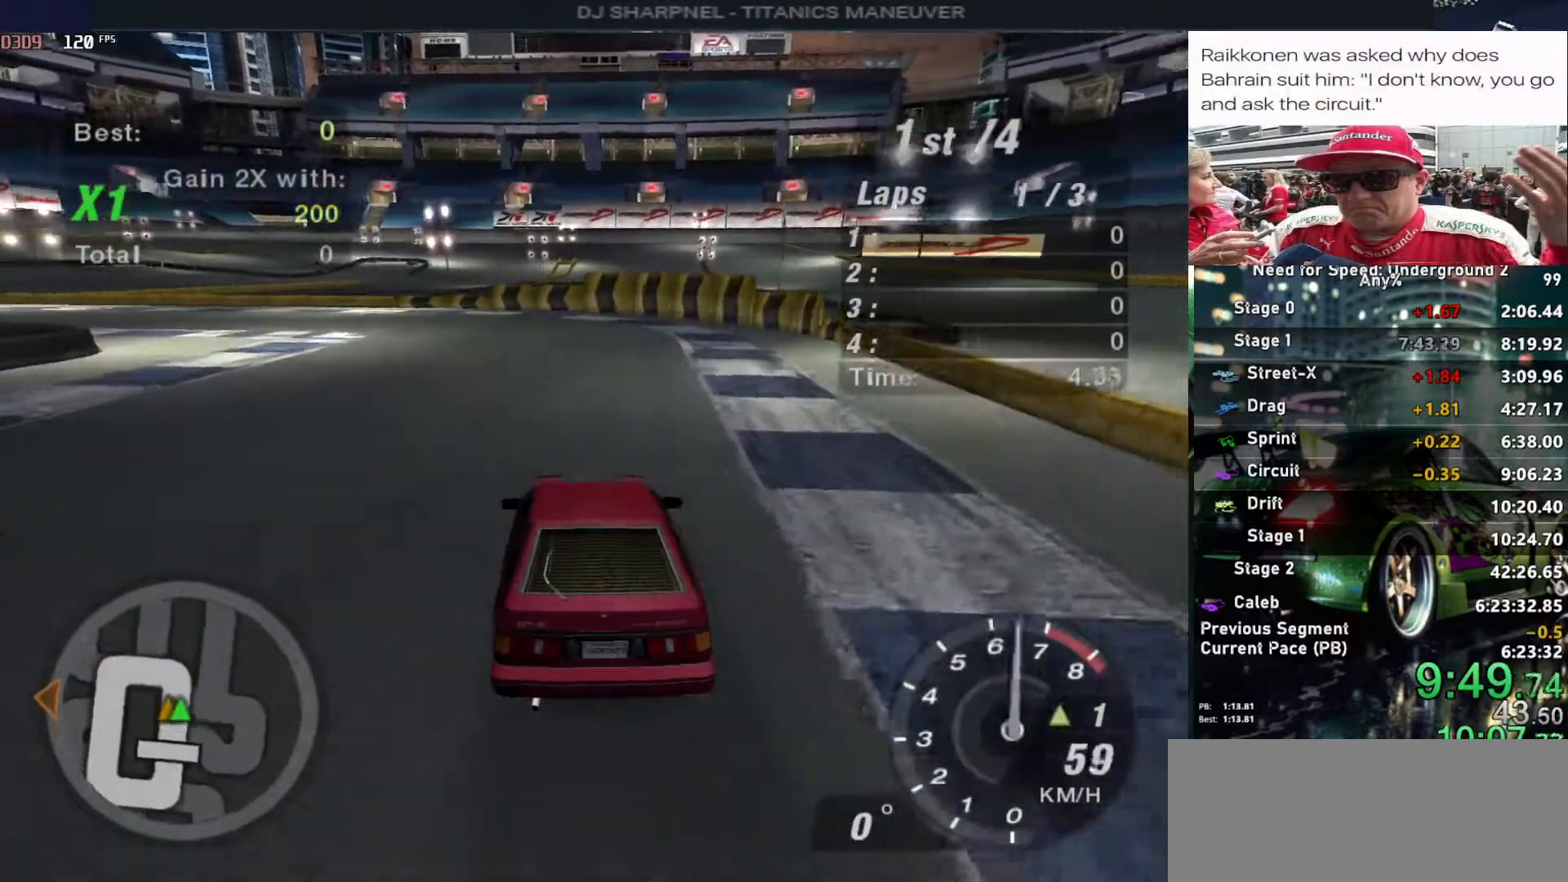
{"keys": ["up"], "events": [[233, "left", "down"], [333, "left", "up"]]}
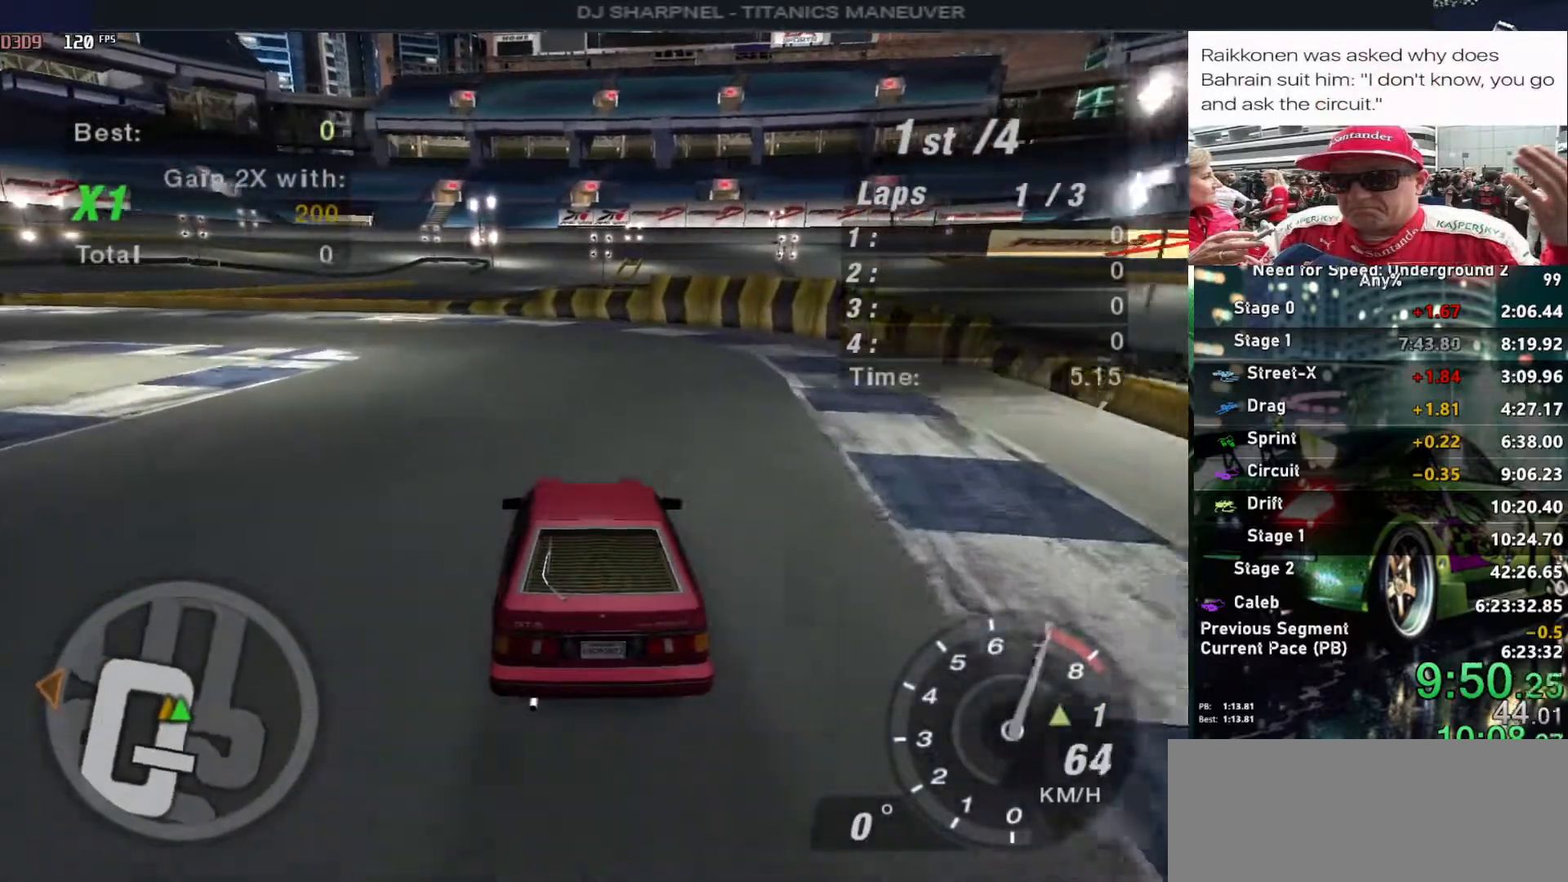
{"keys": ["up"], "events": [[67, "left", "down"], [117, "shift", "down"], [167, "left", "up"], [217, "shift", "up"], [300, "left", "down"], [400, "left", "up"]]}
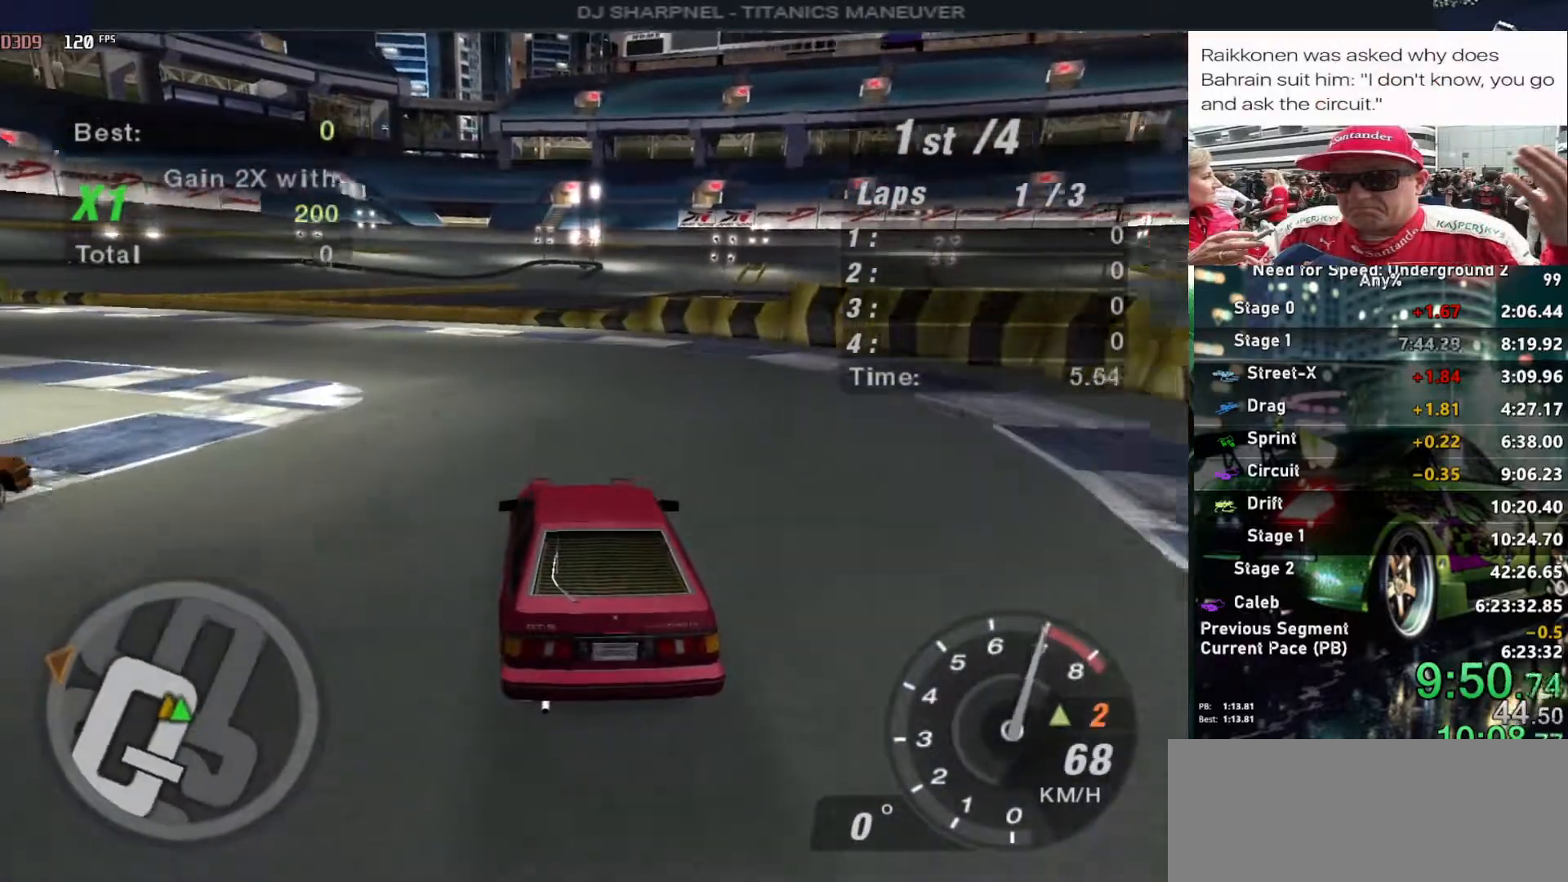
{"keys": ["up"], "events": [[33, "left", "down"], [133, "left", "up"], [317, "left", "down"], [450, "left", "up"]]}
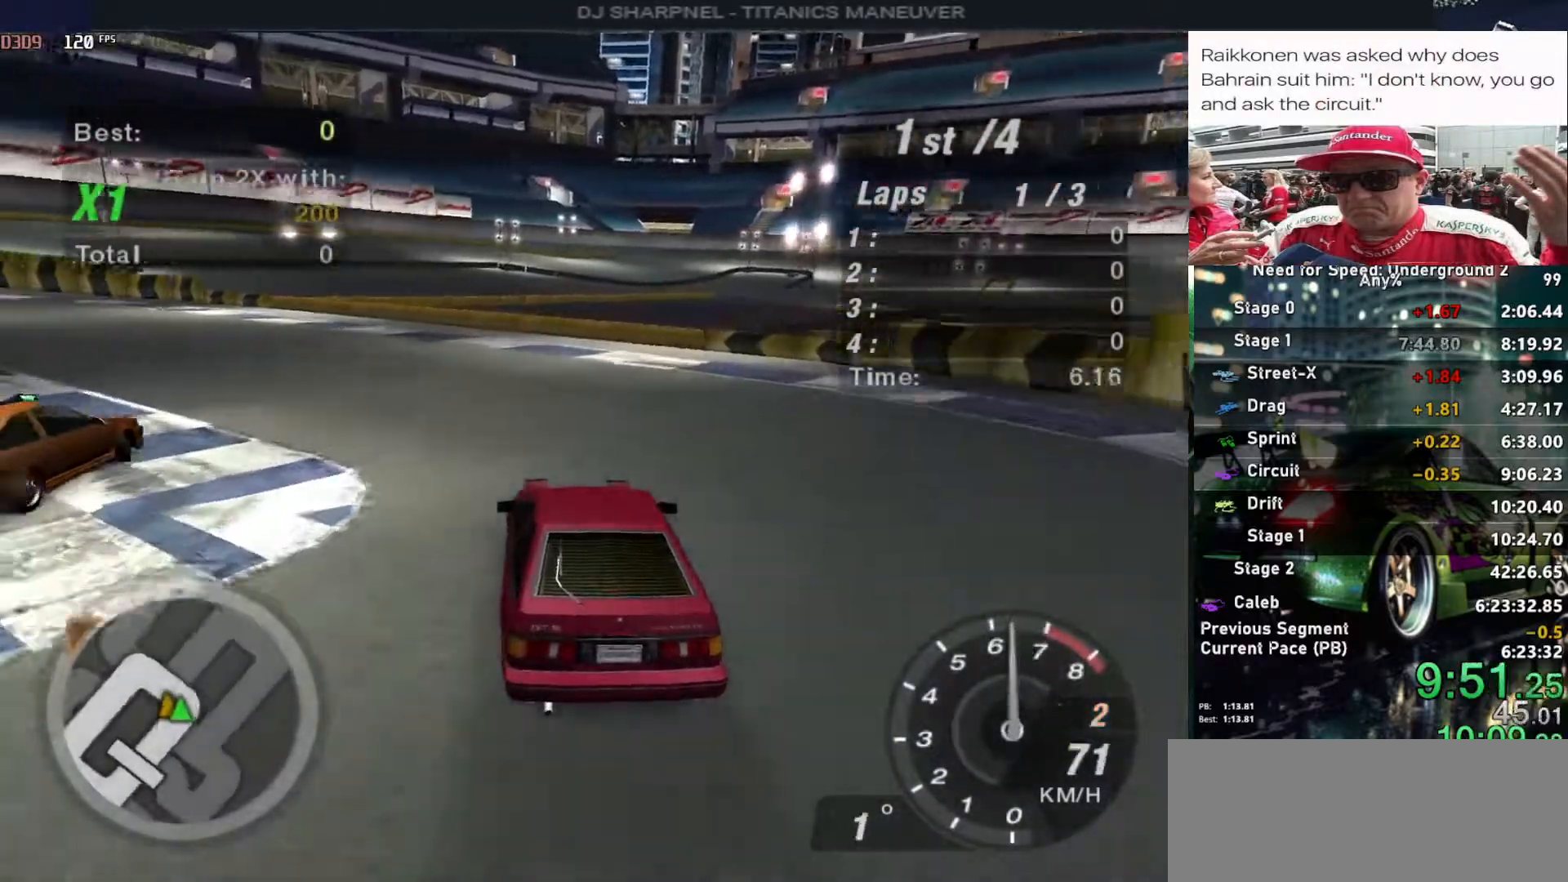
{"keys": ["up"], "events": [[50, "left", "down"], [150, "left", "up"], [283, "left", "down"], [383, "left", "up"]]}